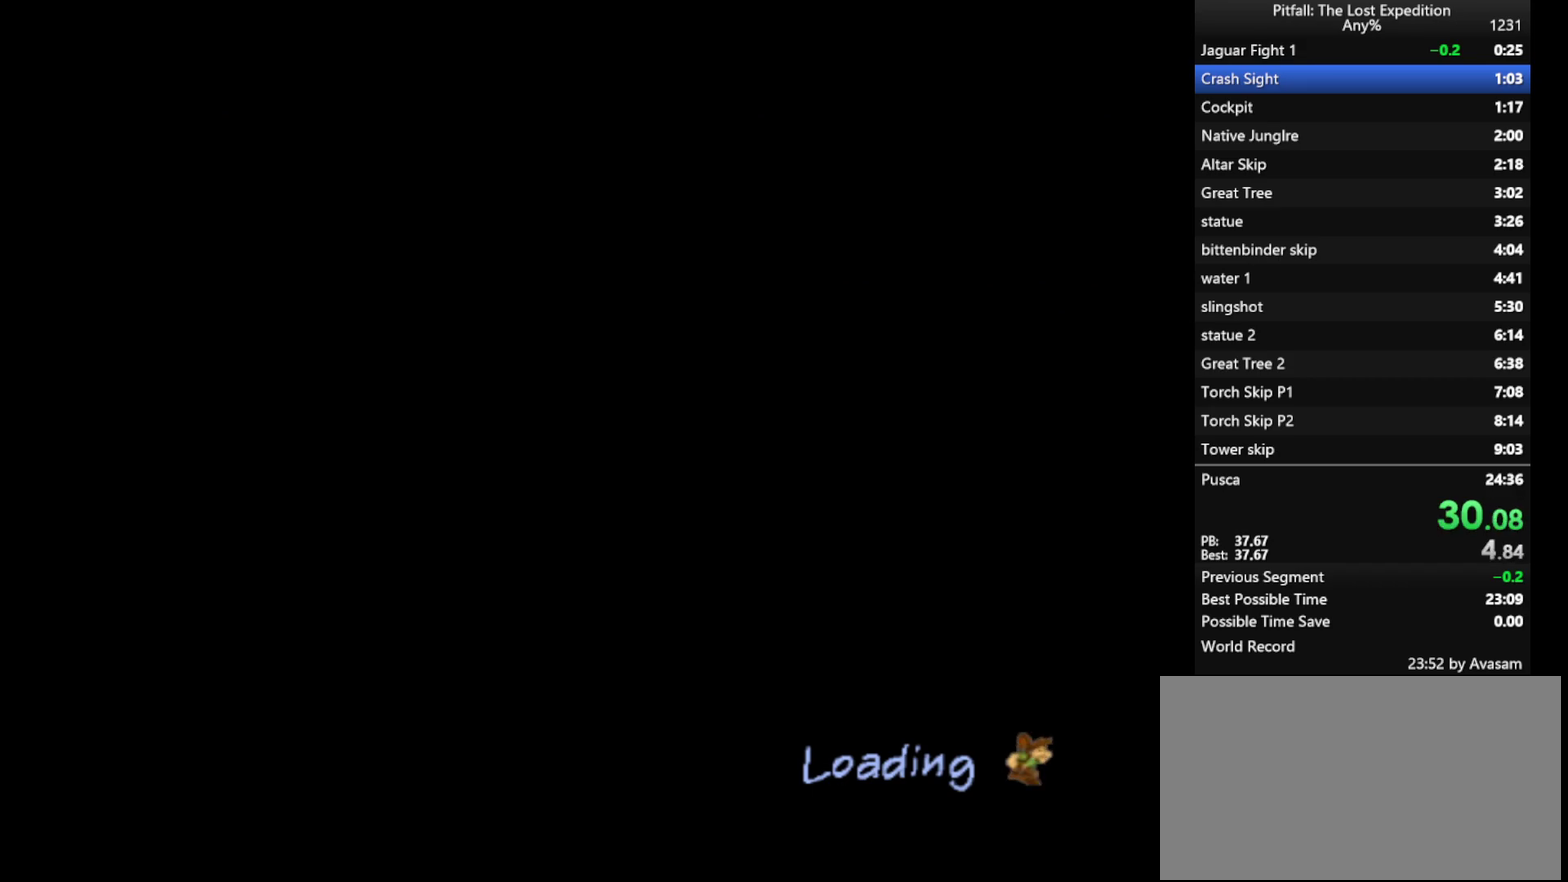
Gameplay with a controller (Nintendo layout); each line is a JSON object with the inputs held at the frame after it. "events" lists button and stick changes between this image and that frame as [ms after this image, input, new state], when the widget could be followed in between. Not read: L3 R3.
{"buttons": [], "left_stick": "center", "right_stick": "center", "events": []}
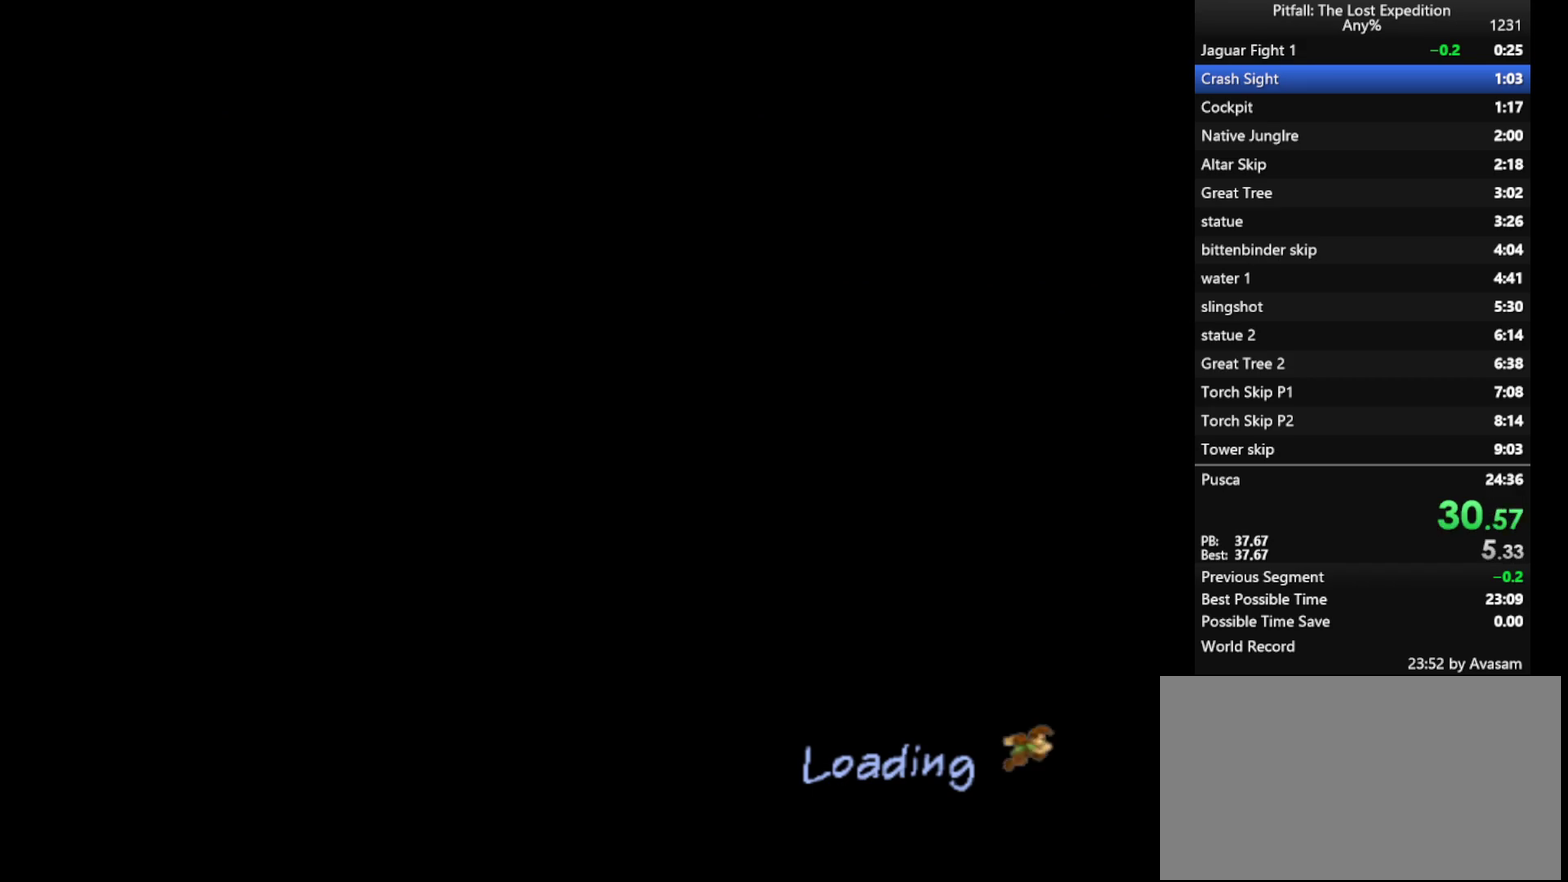
{"buttons": [], "left_stick": "center", "right_stick": "center", "events": []}
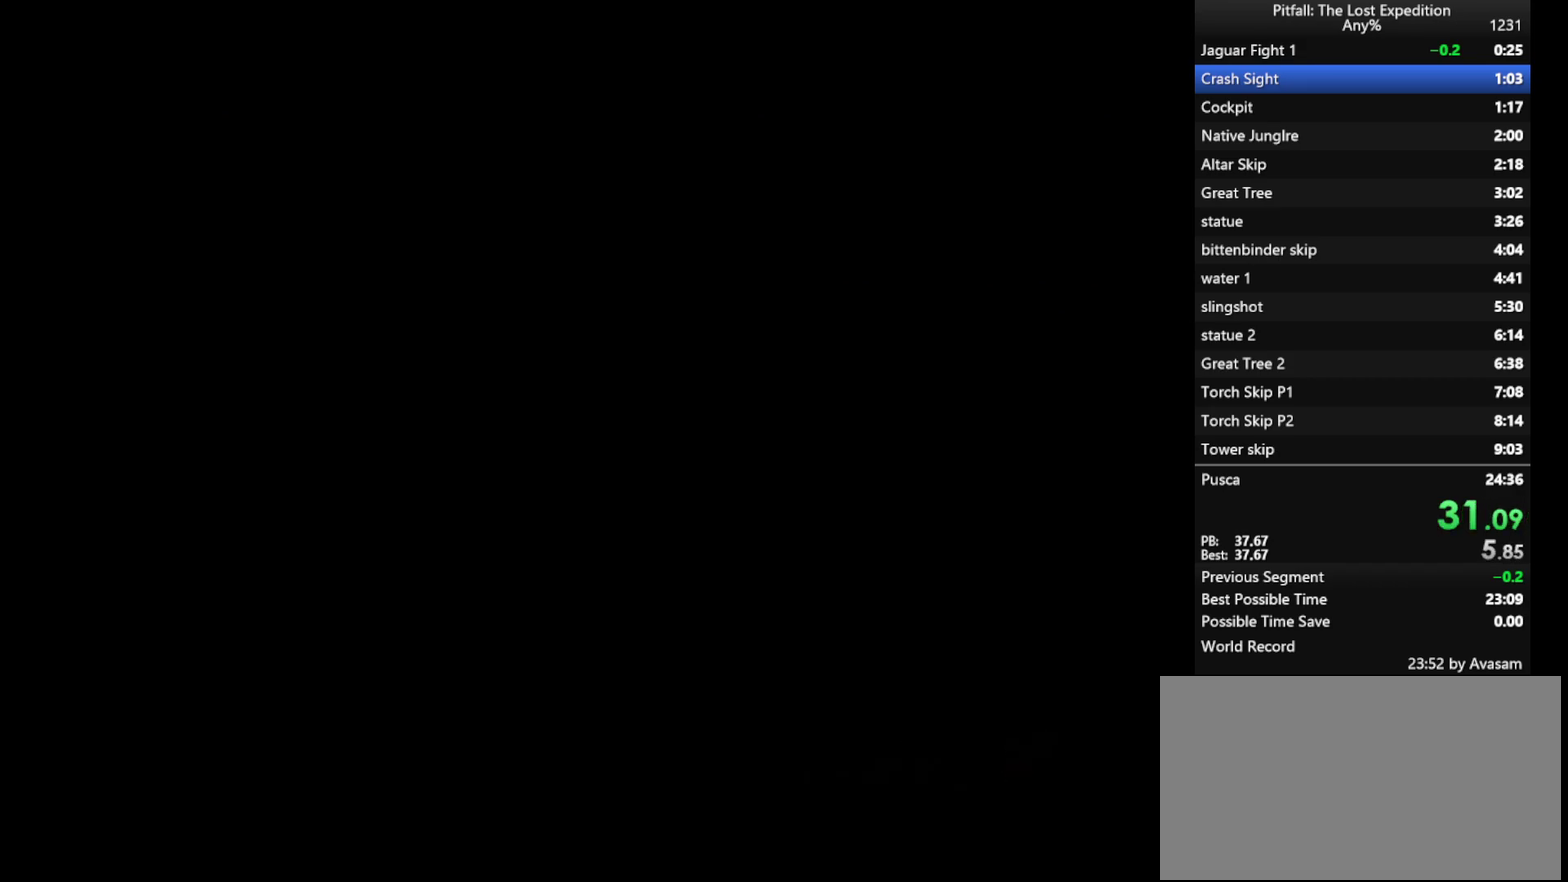
{"buttons": [], "left_stick": "center", "right_stick": "center", "events": []}
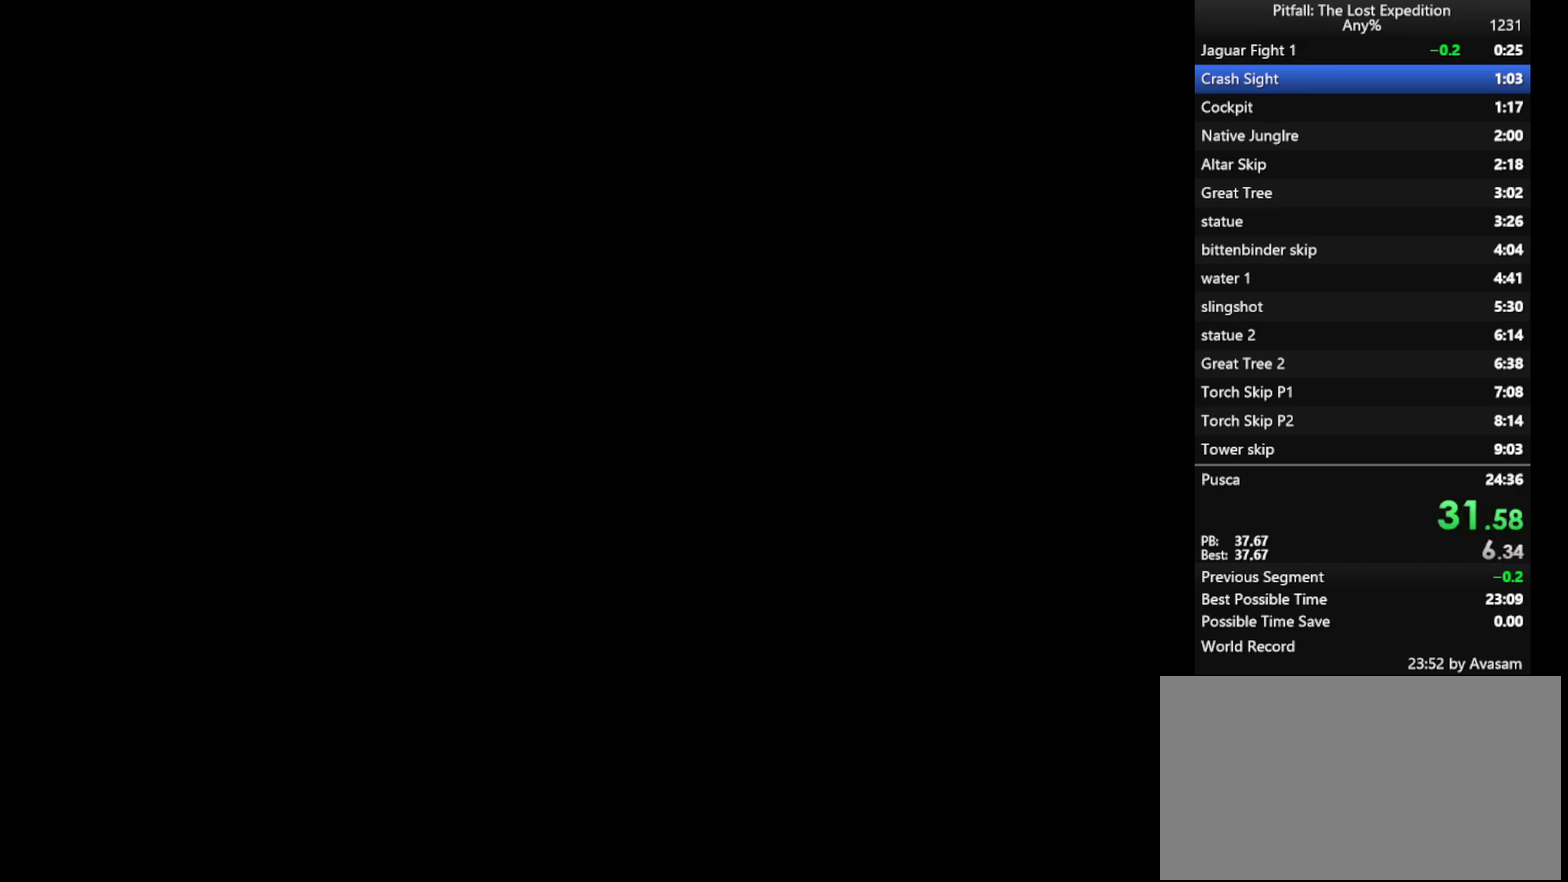
{"buttons": [], "left_stick": "center", "right_stick": "center", "events": []}
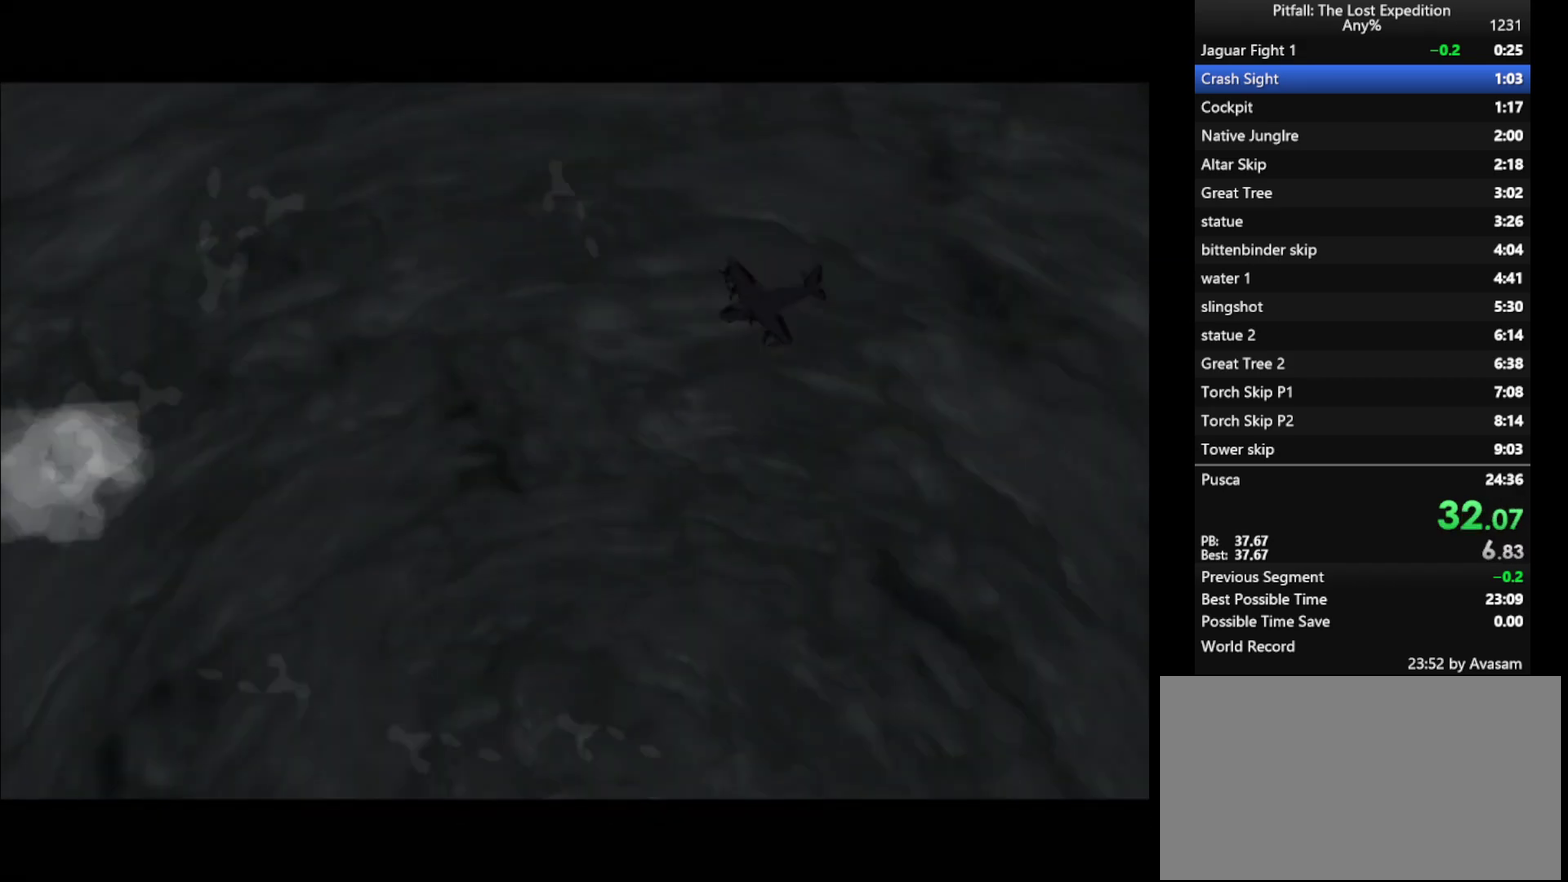
{"buttons": ["A"], "left_stick": "center", "right_stick": "center", "events": [[317, "A", "down"], [383, "A", "up"], [483, "A", "down"]]}
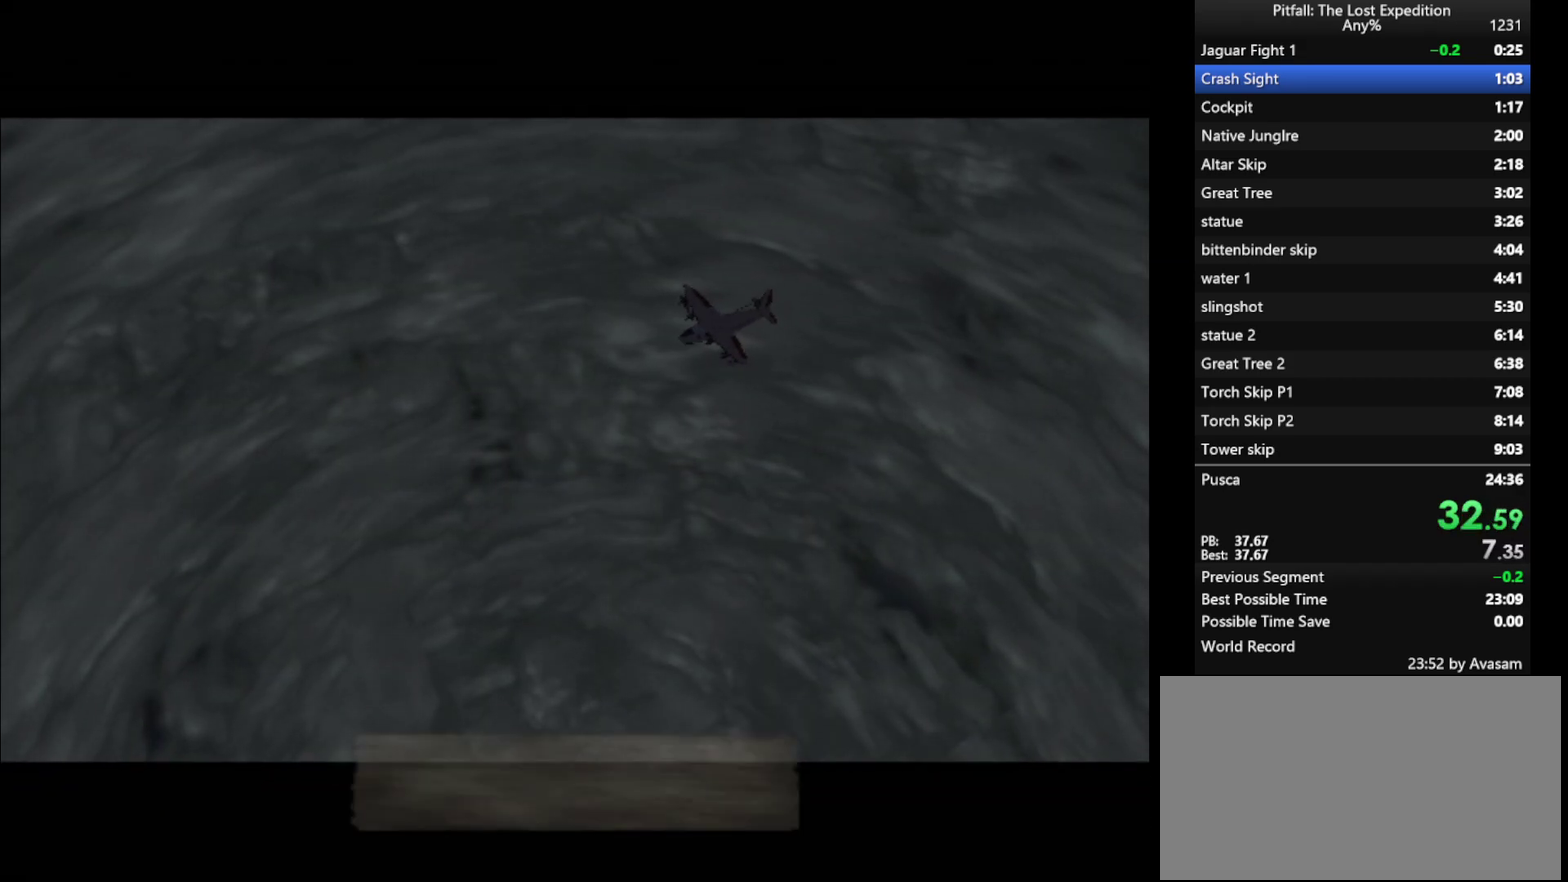
{"buttons": [], "left_stick": "center", "right_stick": "center", "events": [[50, "A", "up"], [117, "A", "down"], [200, "A", "up"], [267, "A", "down"], [350, "A", "up"], [417, "A", "down"], [500, "A", "up"]]}
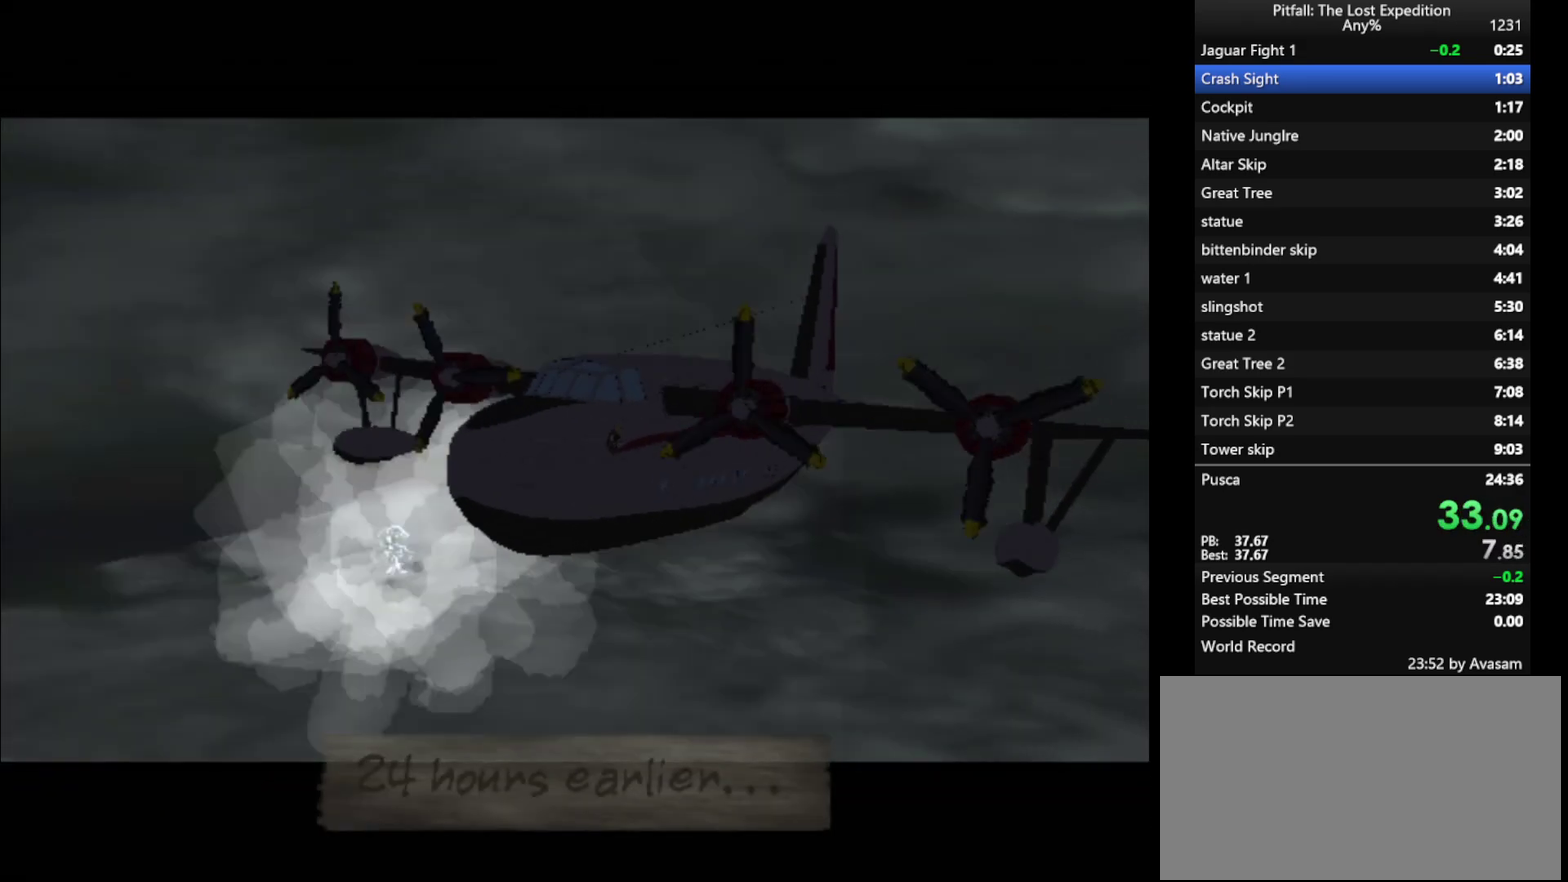
{"buttons": ["A"], "left_stick": "center", "right_stick": "center", "events": [[183, "A", "down"], [267, "A", "up"], [350, "A", "down"]]}
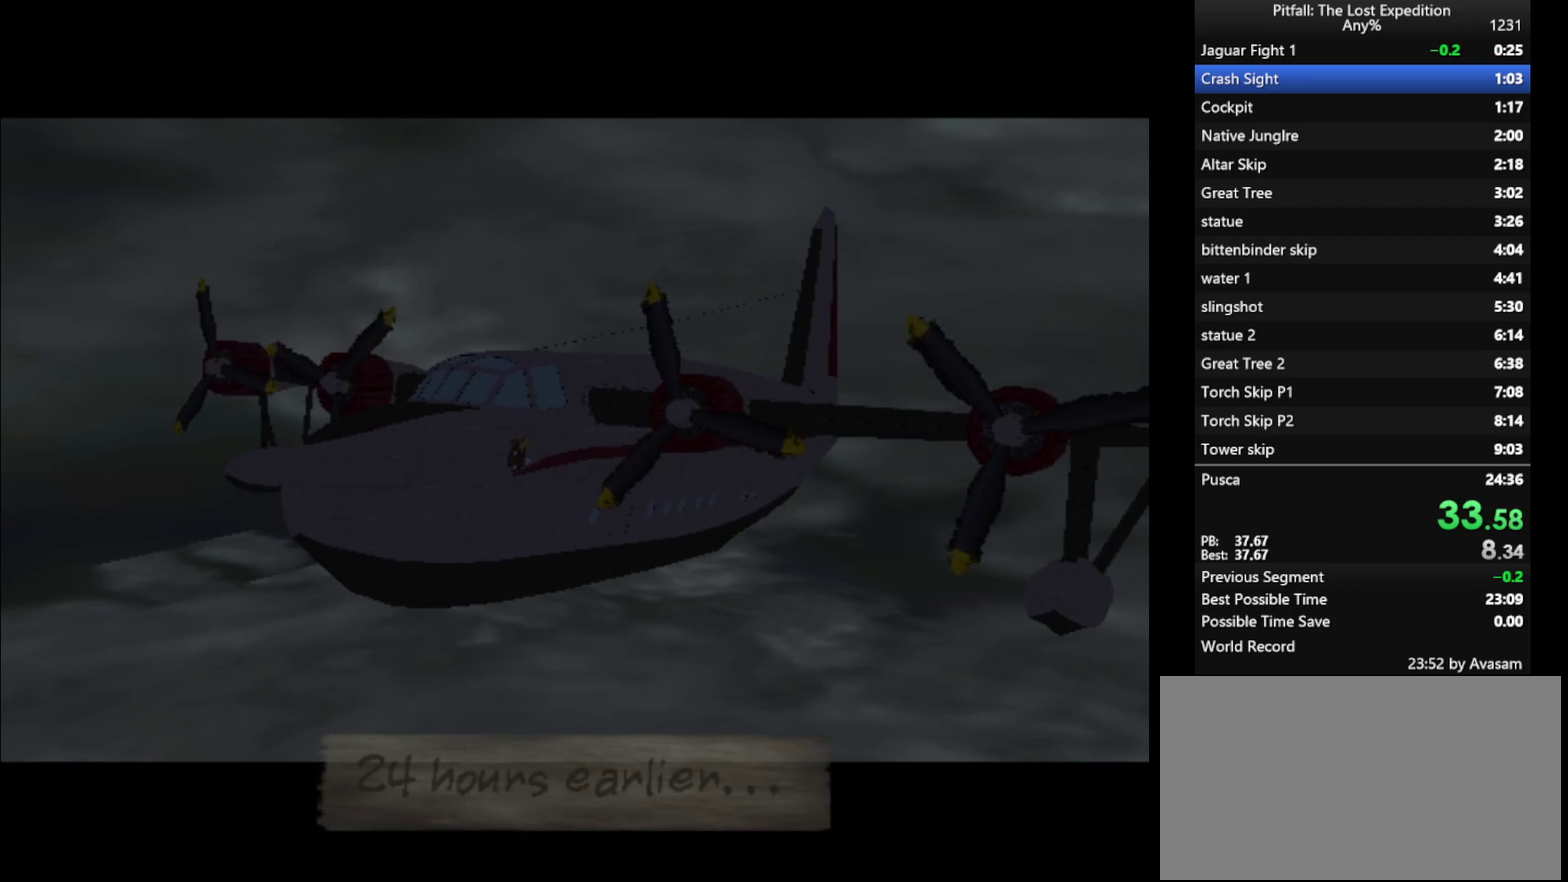
{"buttons": [], "left_stick": "center", "right_stick": "center", "events": [[417, "A", "up"]]}
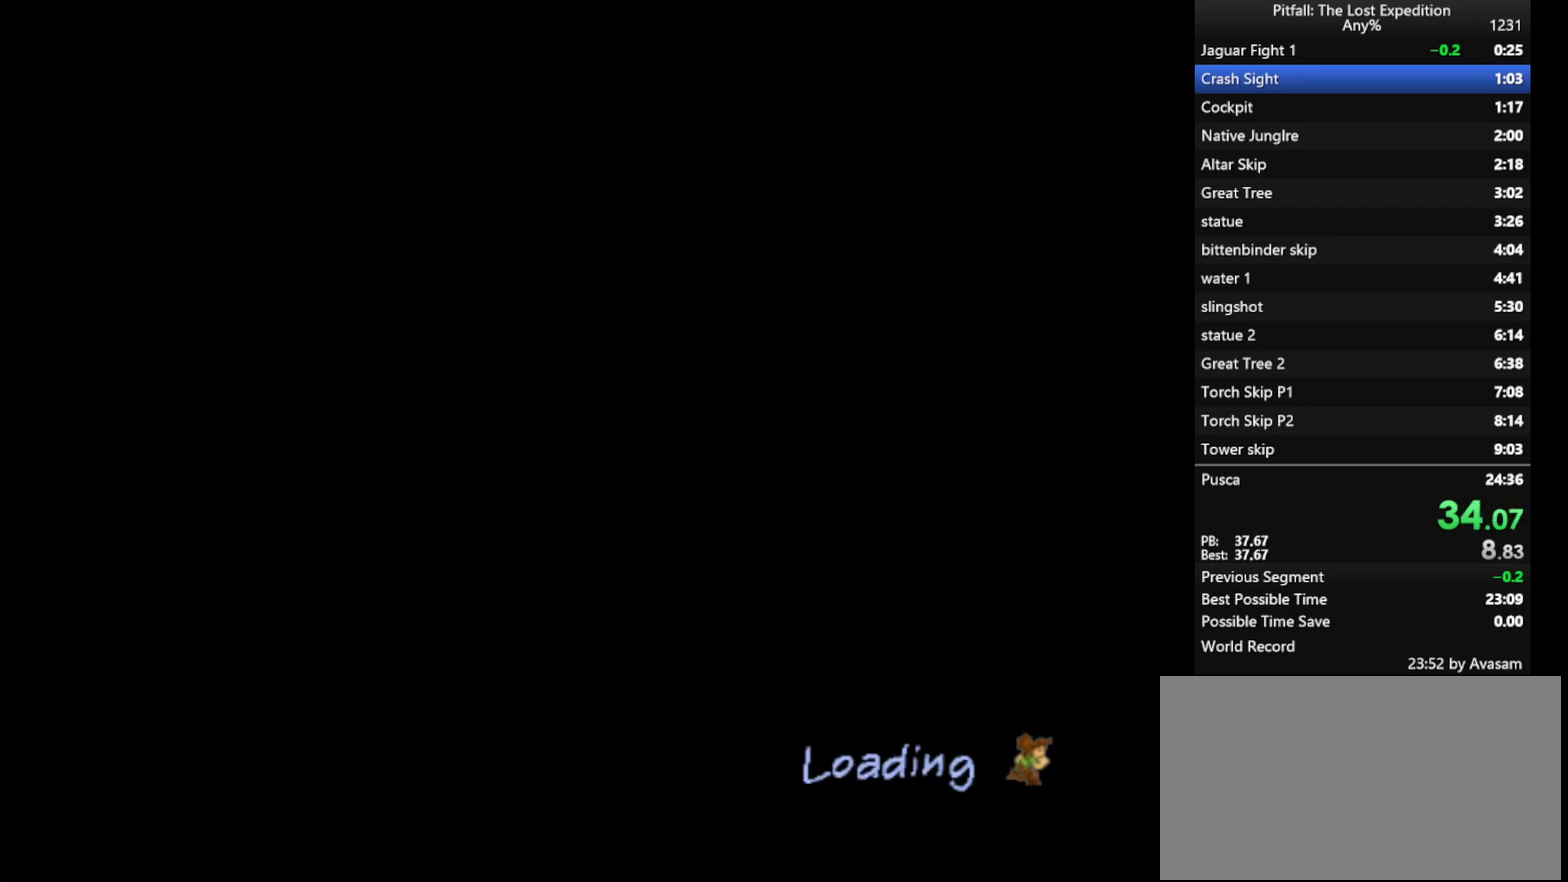
{"buttons": [], "left_stick": "center", "right_stick": "center", "events": []}
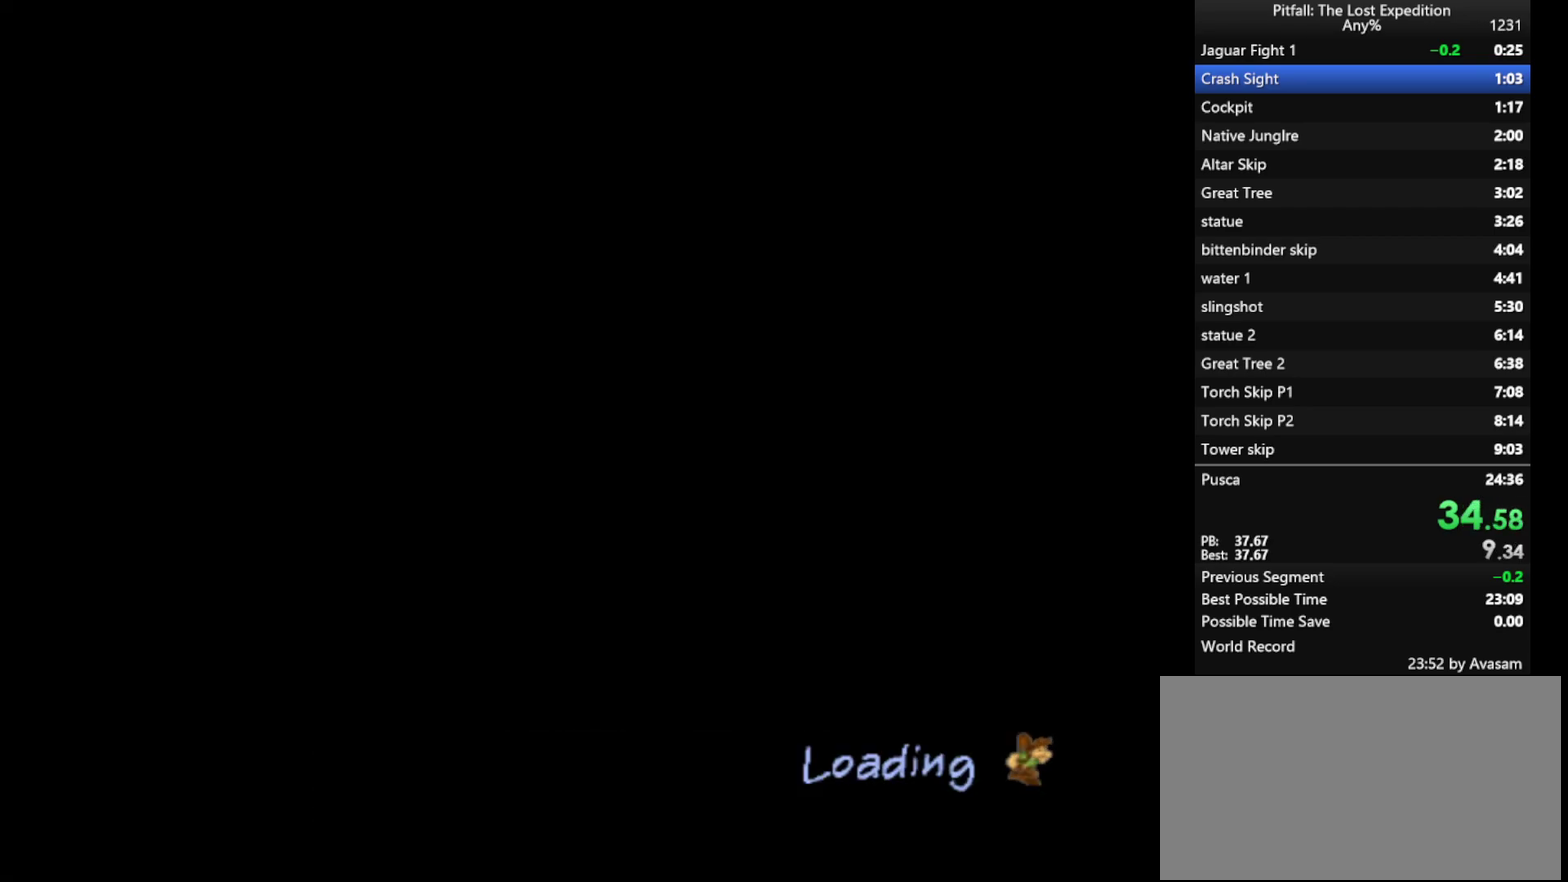
{"buttons": [], "left_stick": "center", "right_stick": "center", "events": []}
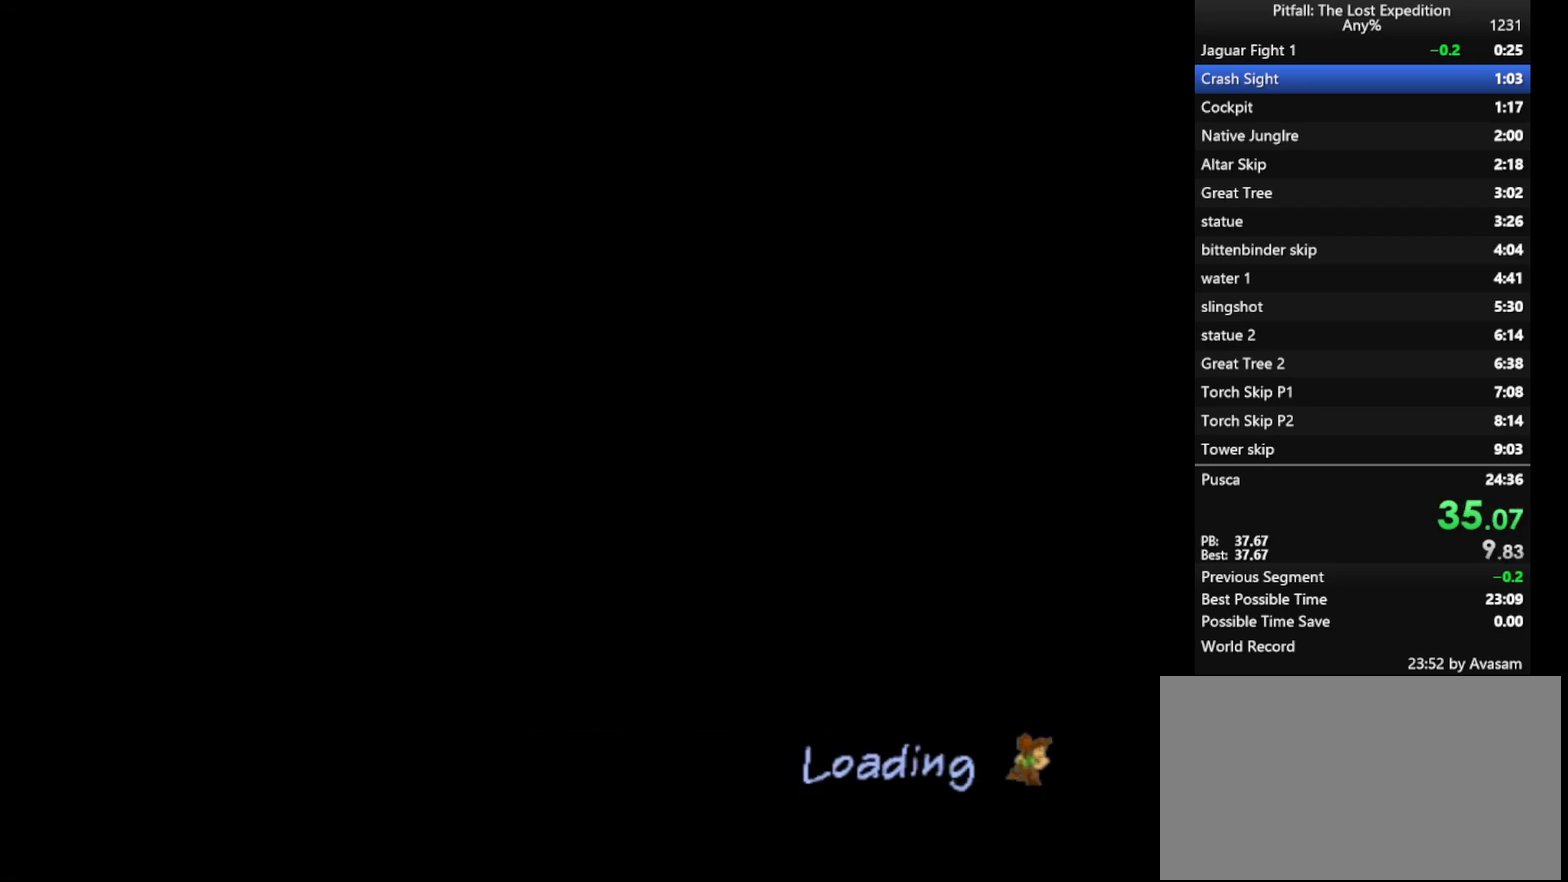
{"buttons": [], "left_stick": "center", "right_stick": "center", "events": []}
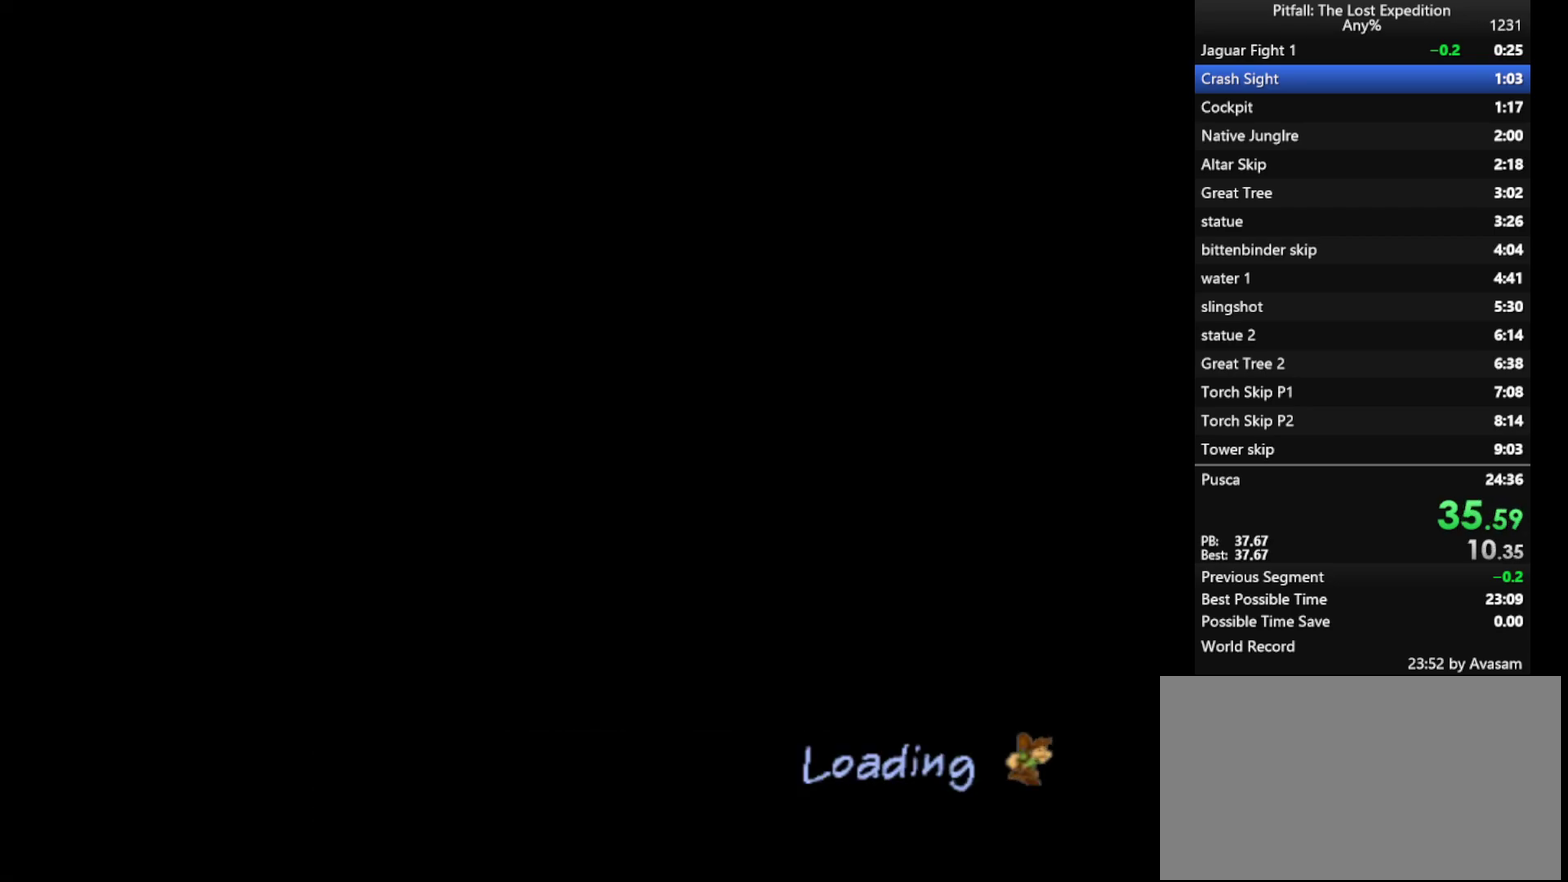
{"buttons": [], "left_stick": "center", "right_stick": "center", "events": []}
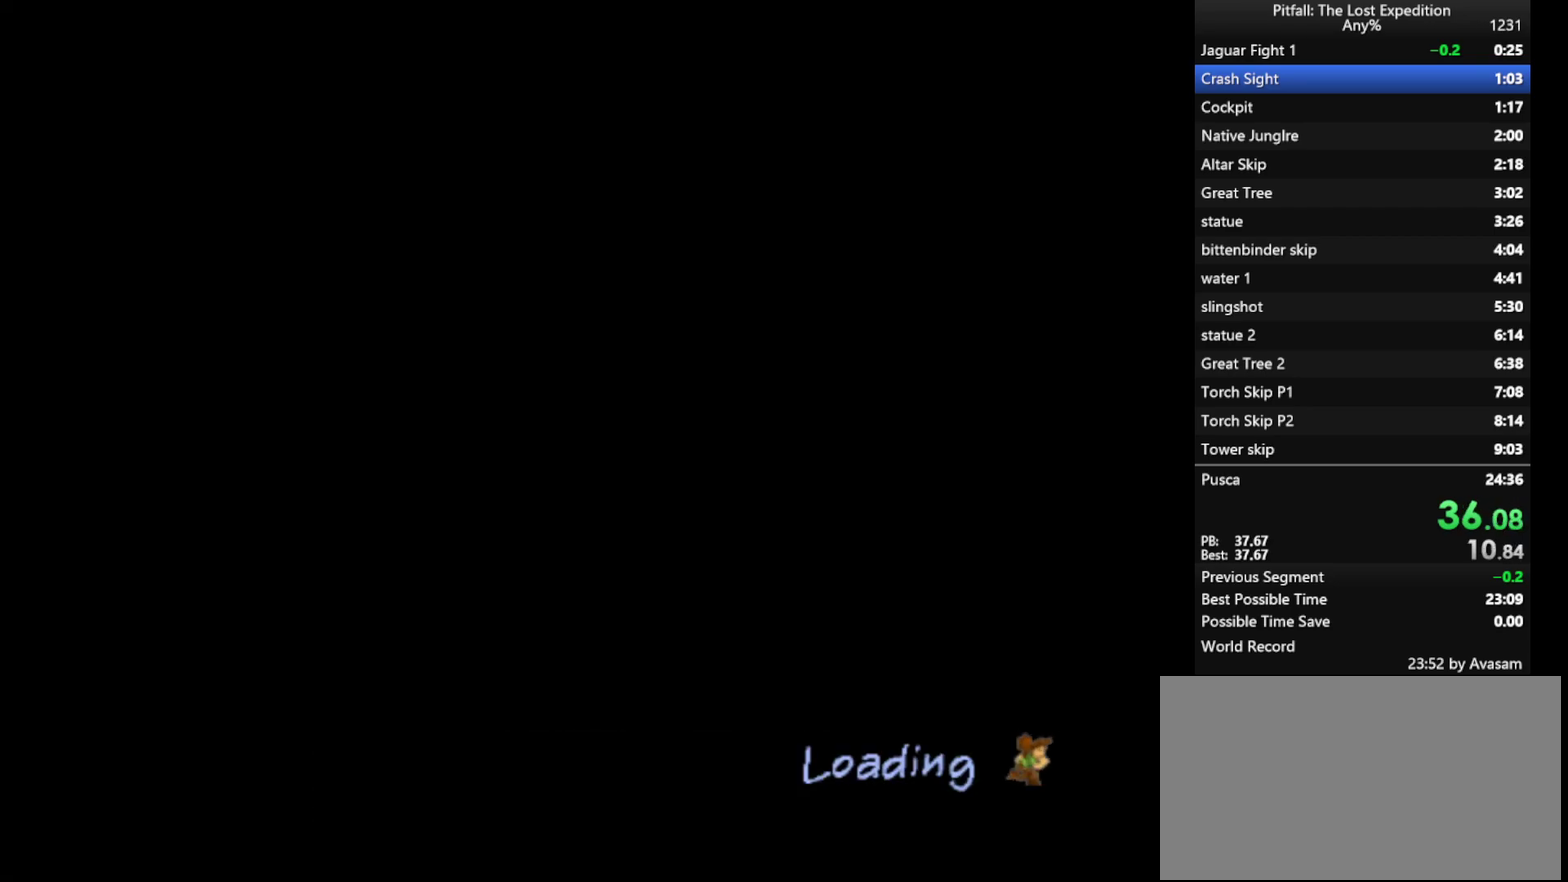
{"buttons": [], "left_stick": "center", "right_stick": "center", "events": []}
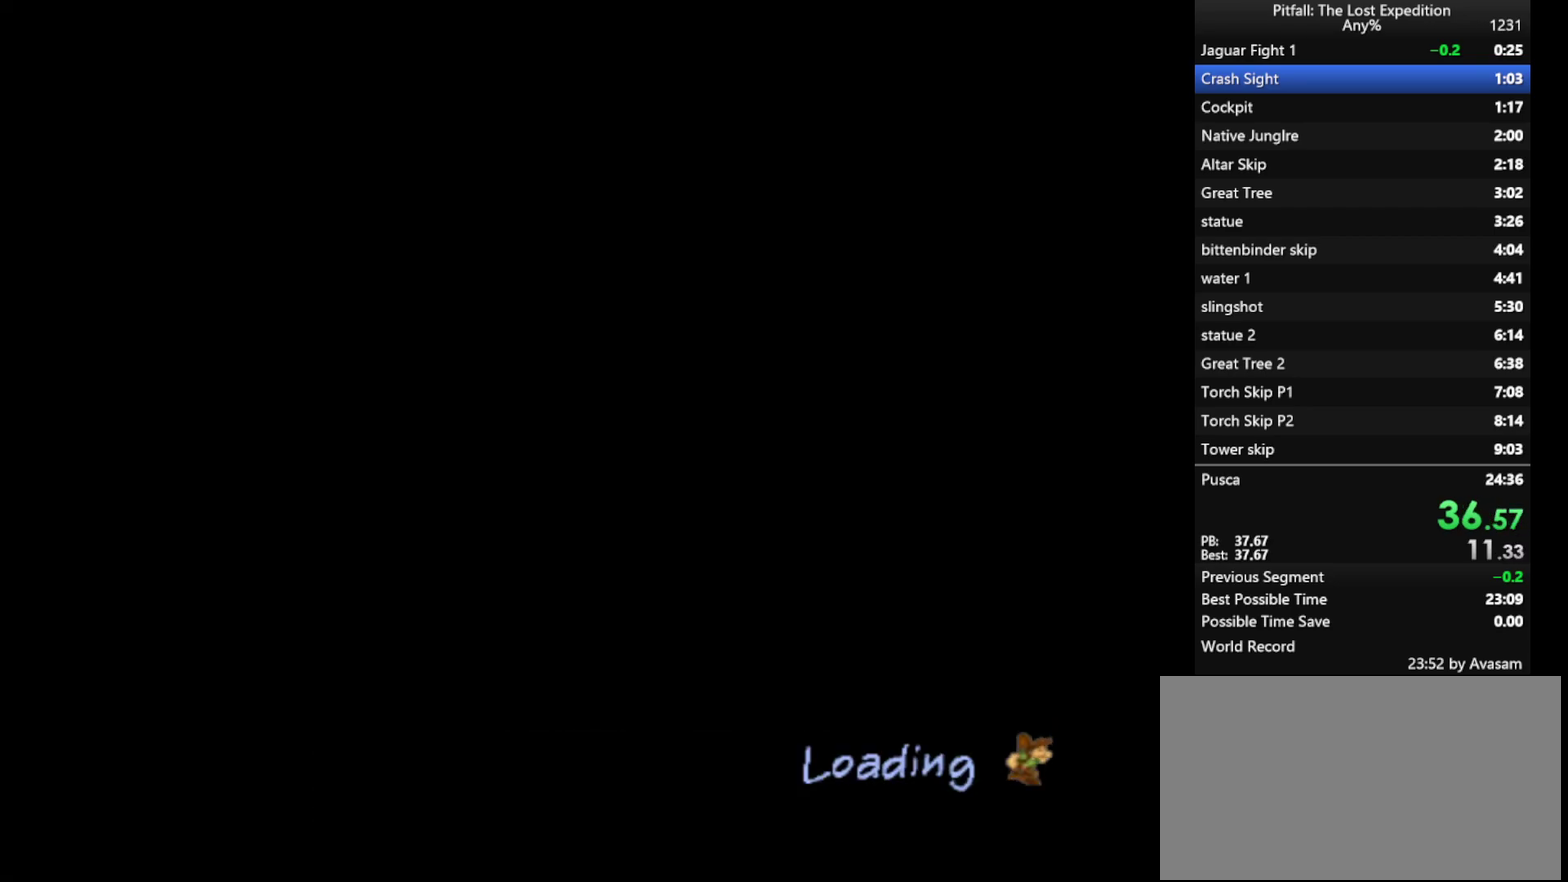
{"buttons": [], "left_stick": "center", "right_stick": "center", "events": []}
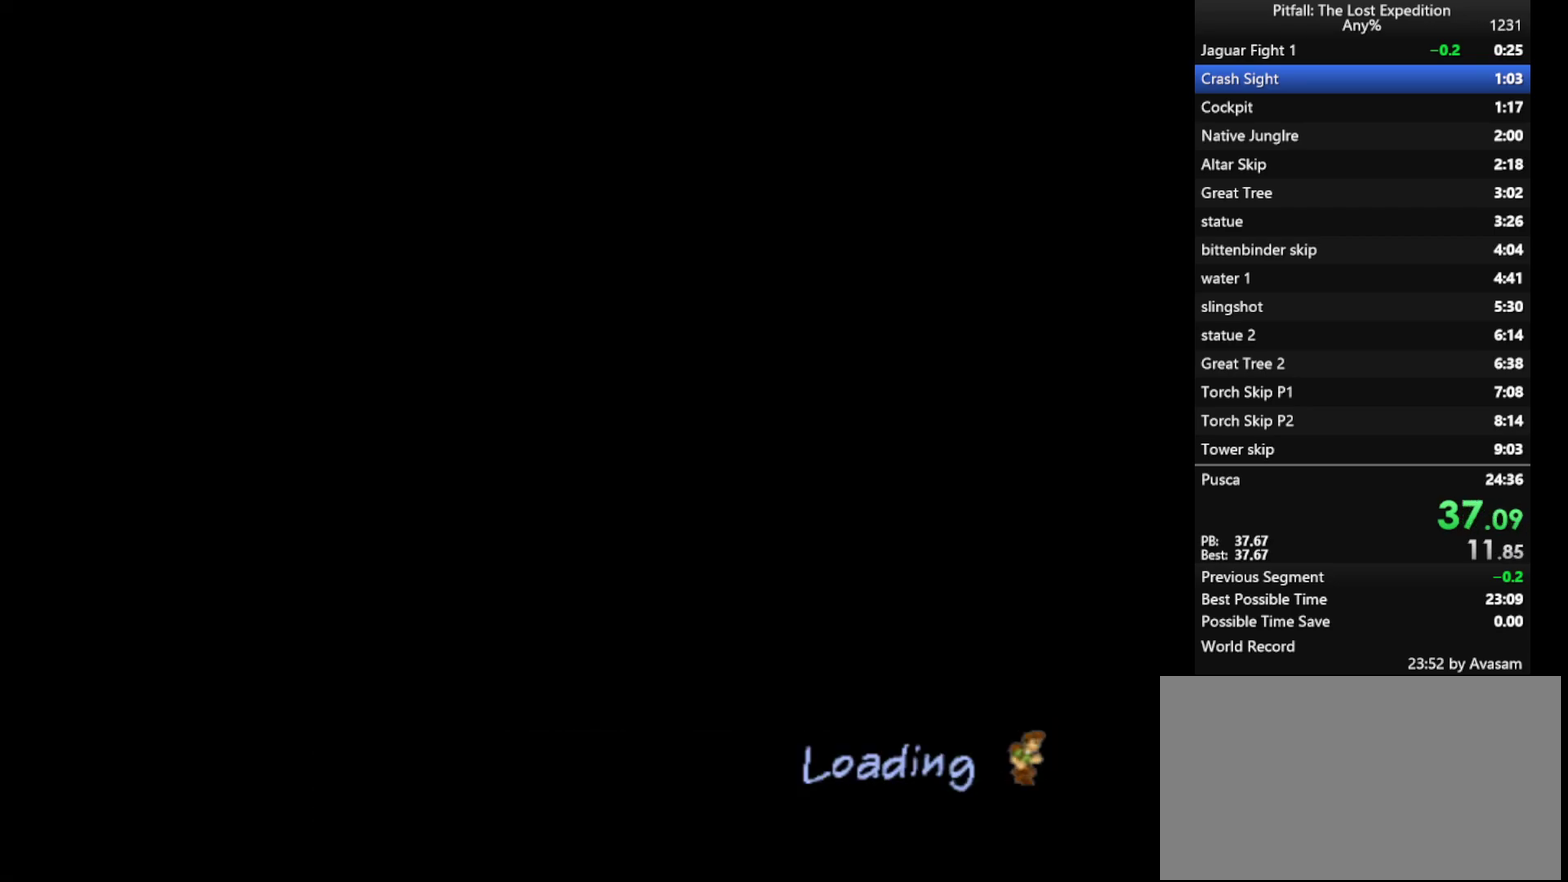
{"buttons": [], "left_stick": "center", "right_stick": "center", "events": []}
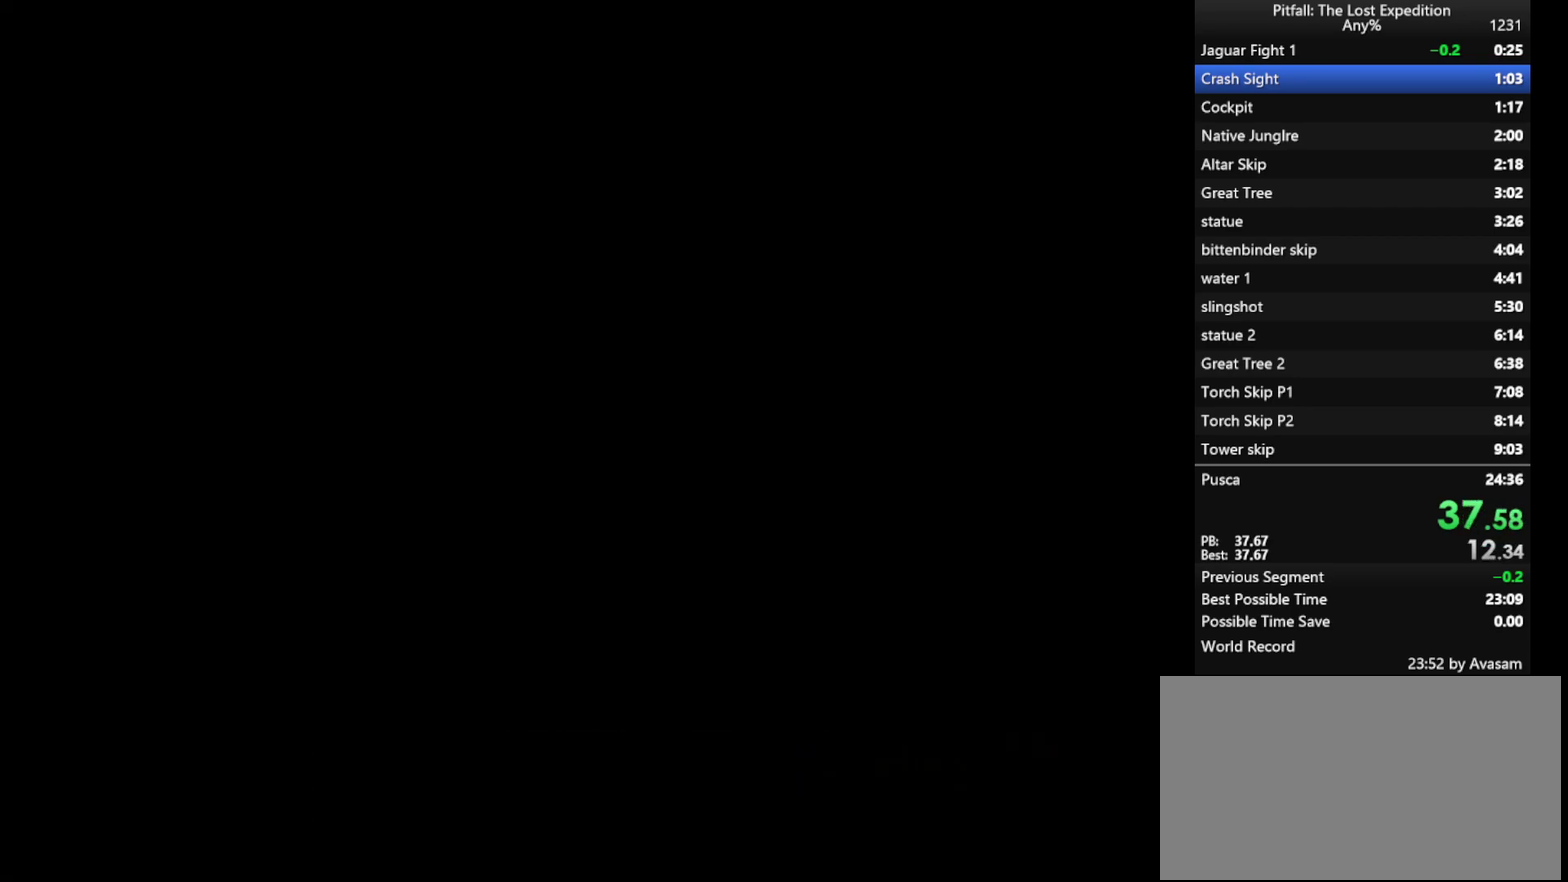
{"buttons": [], "left_stick": "center", "right_stick": "center", "events": []}
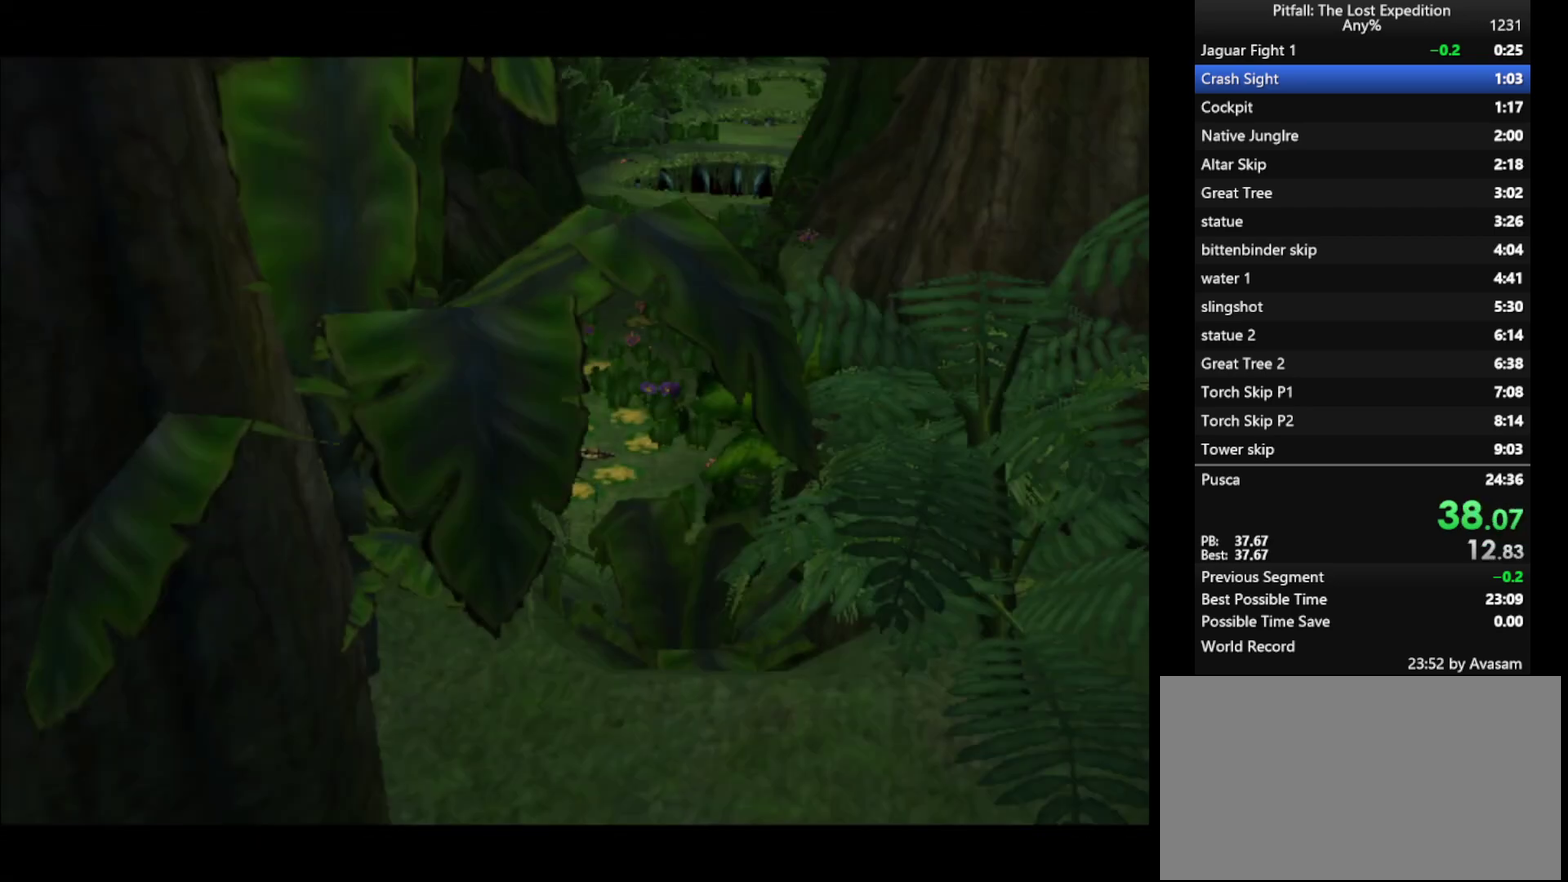
{"buttons": ["A"], "left_stick": "up", "right_stick": "center", "events": [[450, "left_stick", "up"], [500, "A", "down"]]}
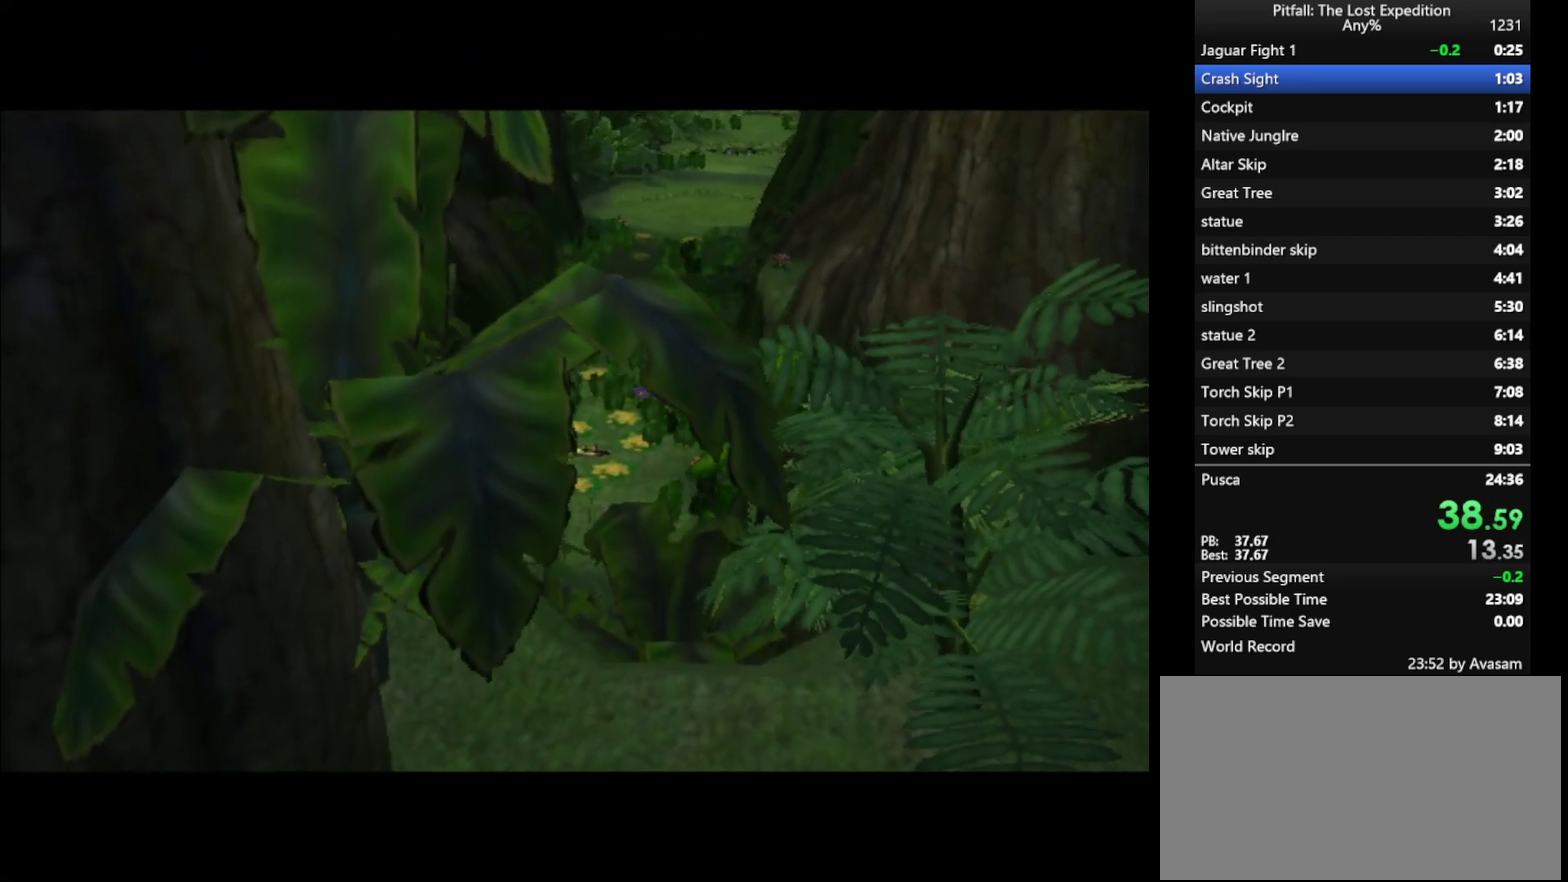
{"buttons": ["A", "Y"], "left_stick": "up", "right_stick": "center", "events": [[17, "Y", "down"], [67, "A", "up"], [167, "A", "down"], [233, "A", "up"], [317, "A", "down"], [383, "A", "up"], [467, "A", "down"]]}
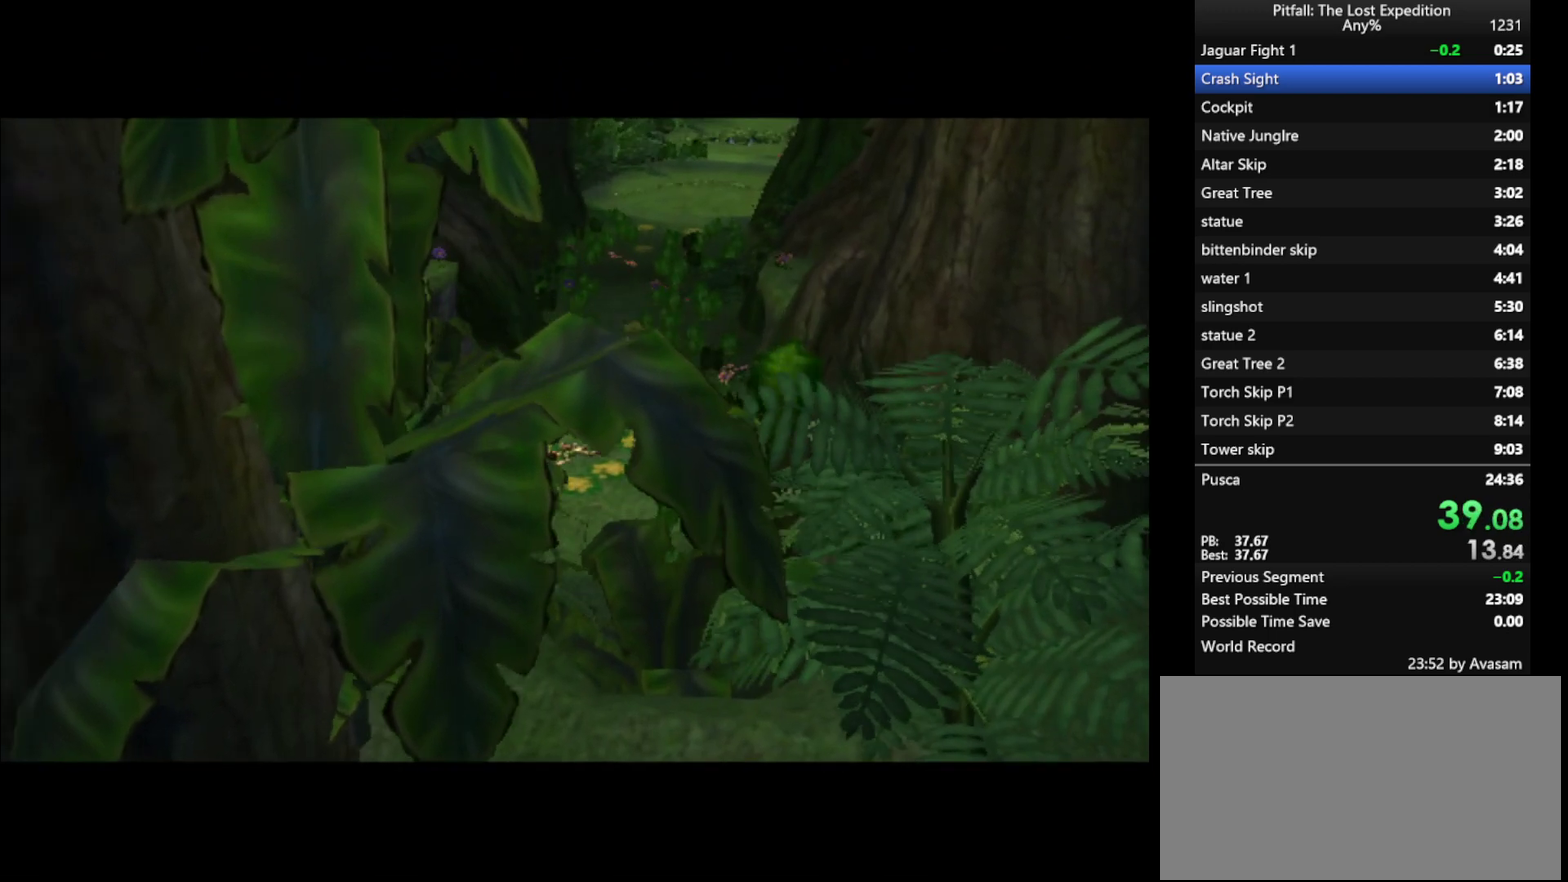
{"buttons": ["A", "Y"], "left_stick": "up", "right_stick": "center", "events": [[33, "A", "up"], [117, "A", "down"], [167, "A", "up"], [217, "A", "down"], [400, "A", "up"], [467, "A", "down"]]}
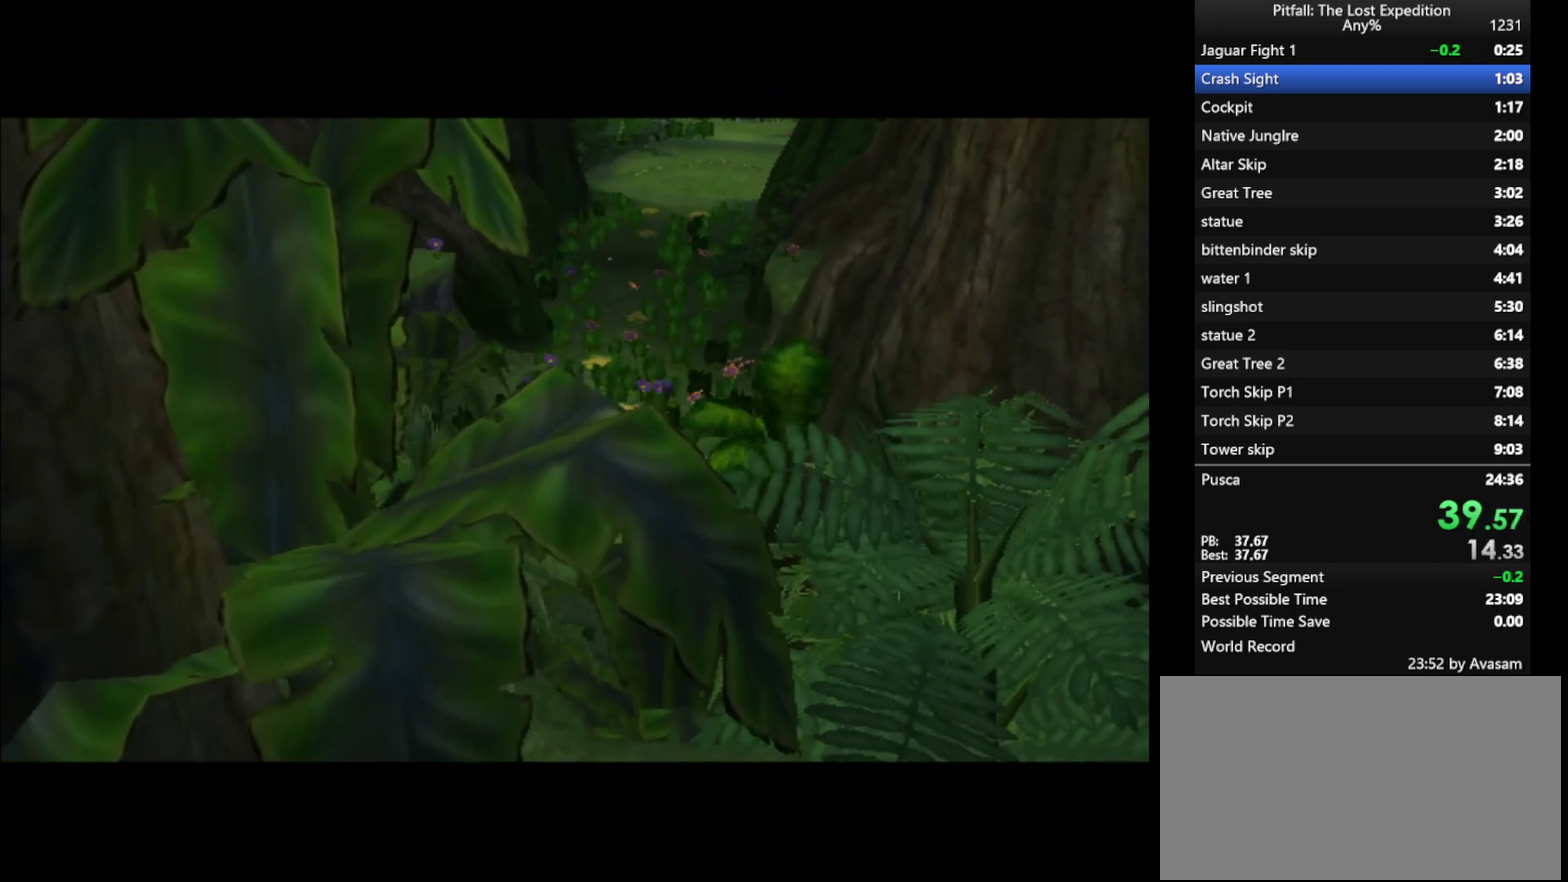
{"buttons": ["A", "Y"], "left_stick": "up", "right_stick": "center", "events": [[50, "A", "up"], [133, "A", "down"]]}
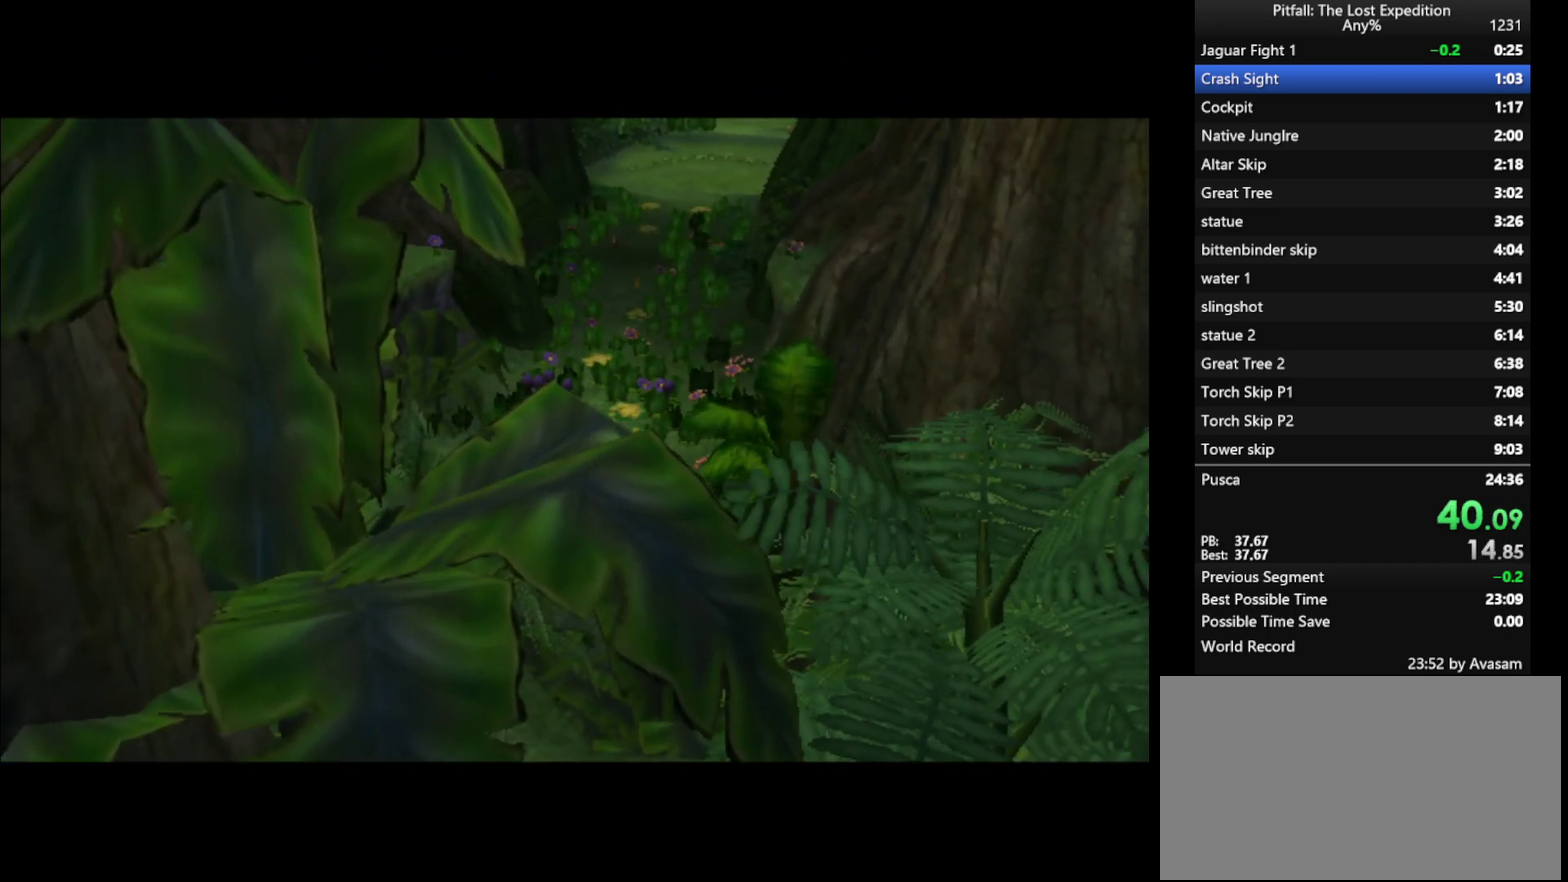
{"buttons": ["Y"], "left_stick": "up", "right_stick": "center", "events": [[233, "A", "up"]]}
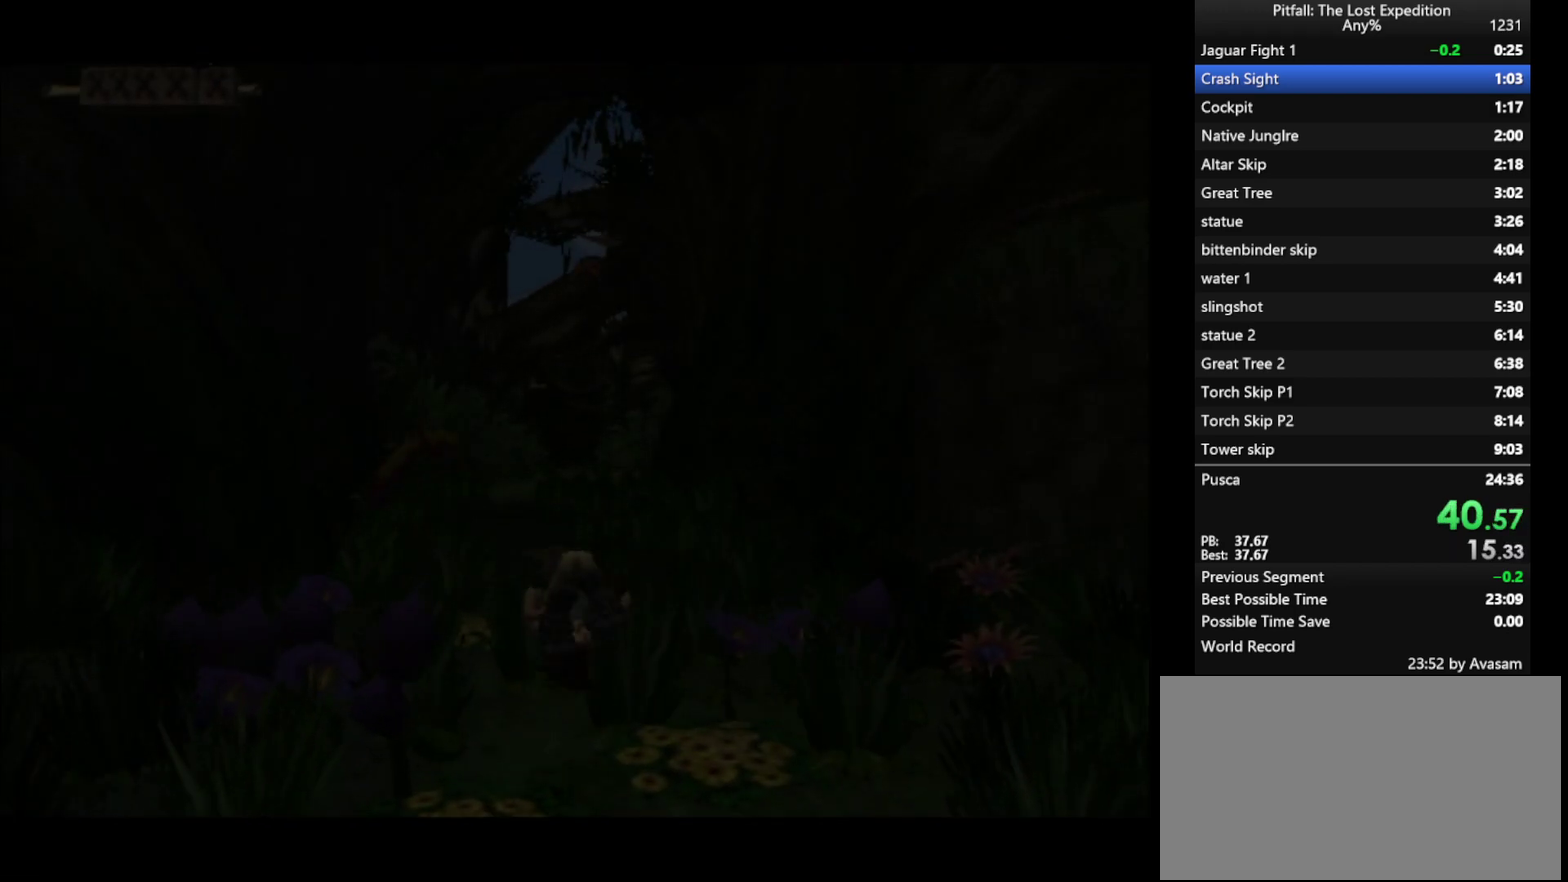
{"buttons": ["A", "Y"], "left_stick": "up", "right_stick": "center", "events": [[67, "A", "down"], [167, "A", "up"], [450, "A", "down"]]}
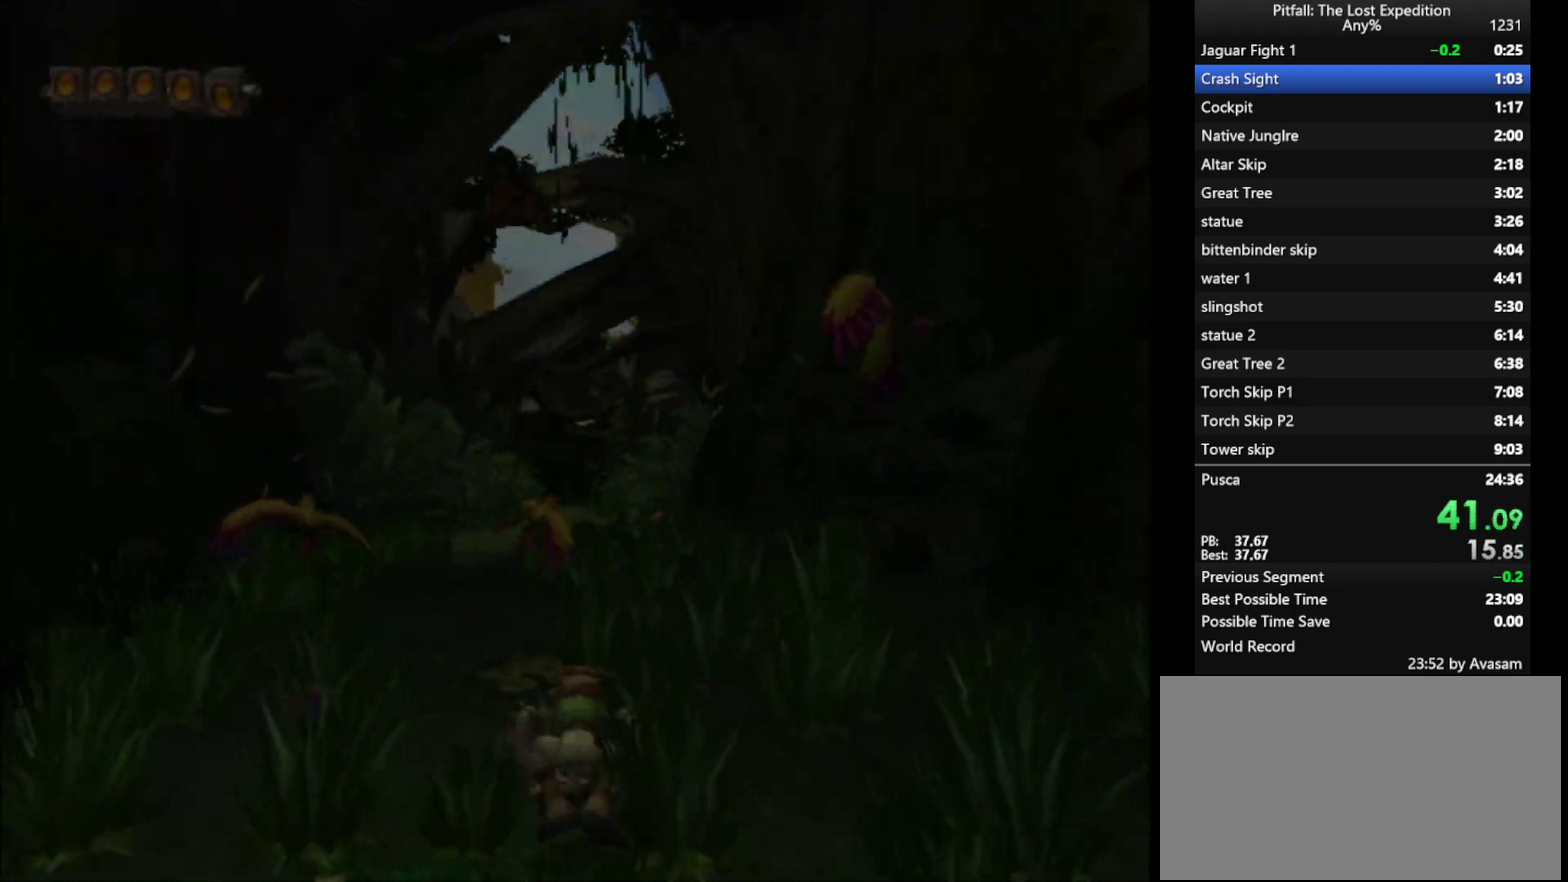
{"buttons": ["Y"], "left_stick": "up", "right_stick": "center", "events": [[17, "A", "up"], [350, "A", "down"], [400, "A", "up"]]}
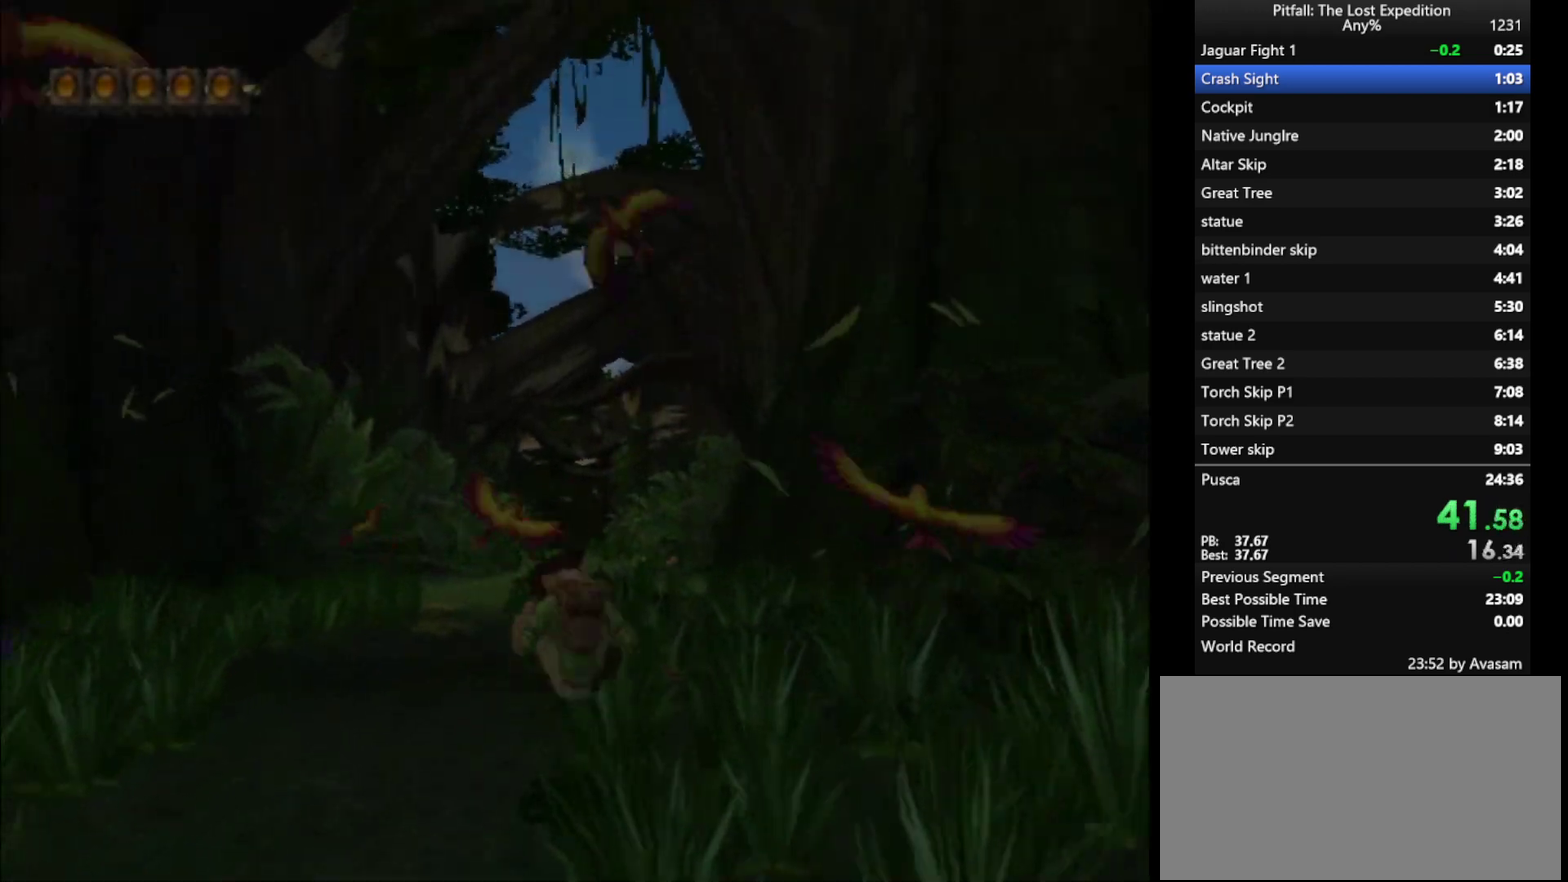
{"buttons": ["Y"], "left_stick": "up", "right_stick": "center", "events": [[283, "A", "down"], [350, "A", "up"]]}
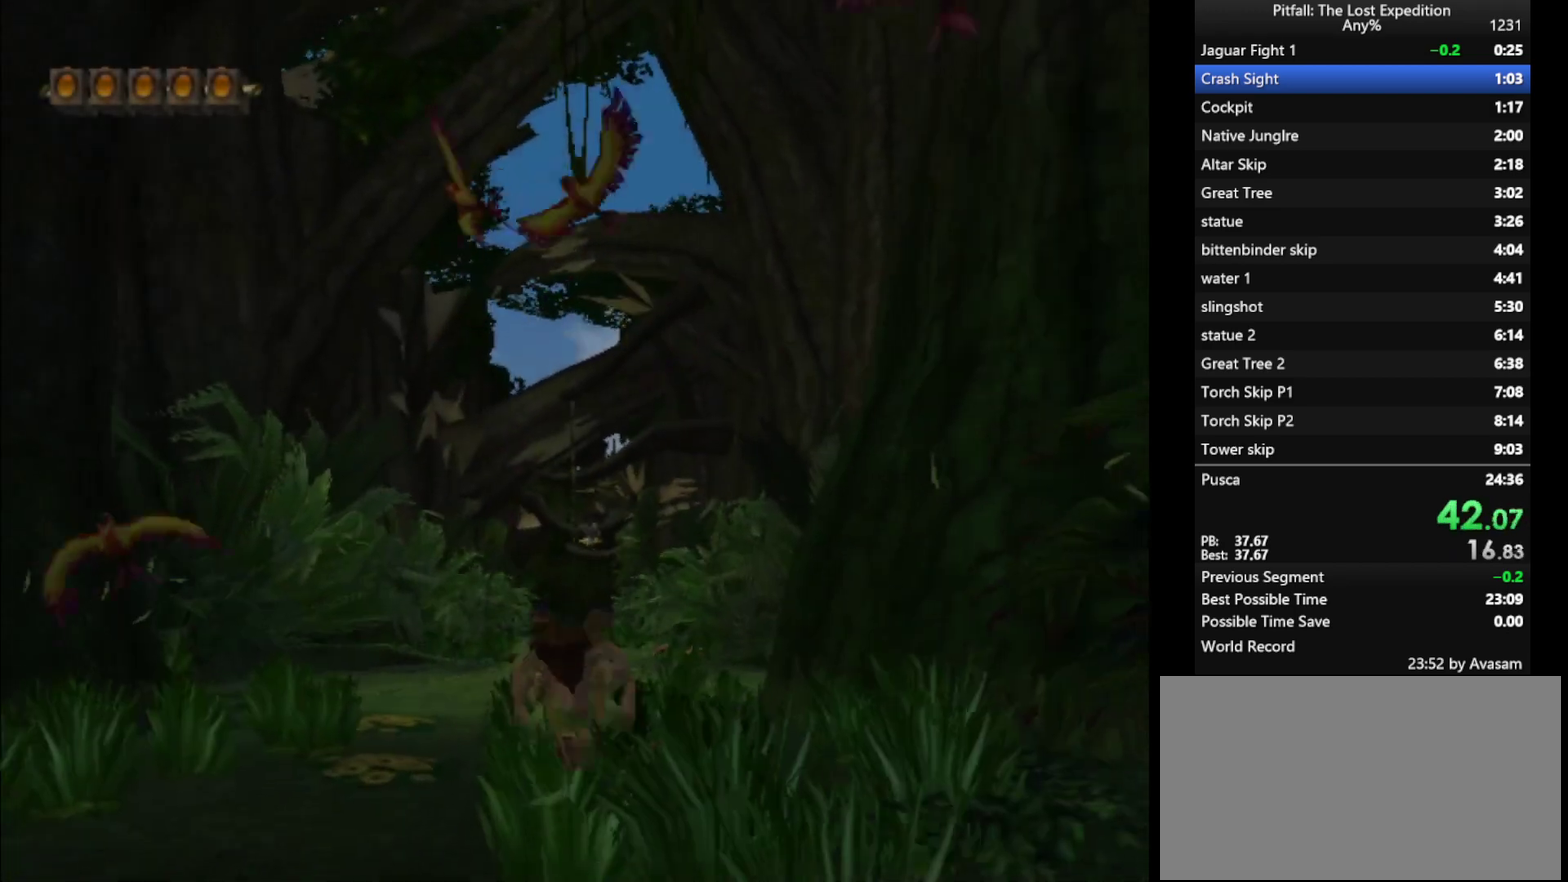
{"buttons": ["Y"], "left_stick": "up", "right_stick": "center", "events": [[233, "A", "down"], [300, "A", "up"]]}
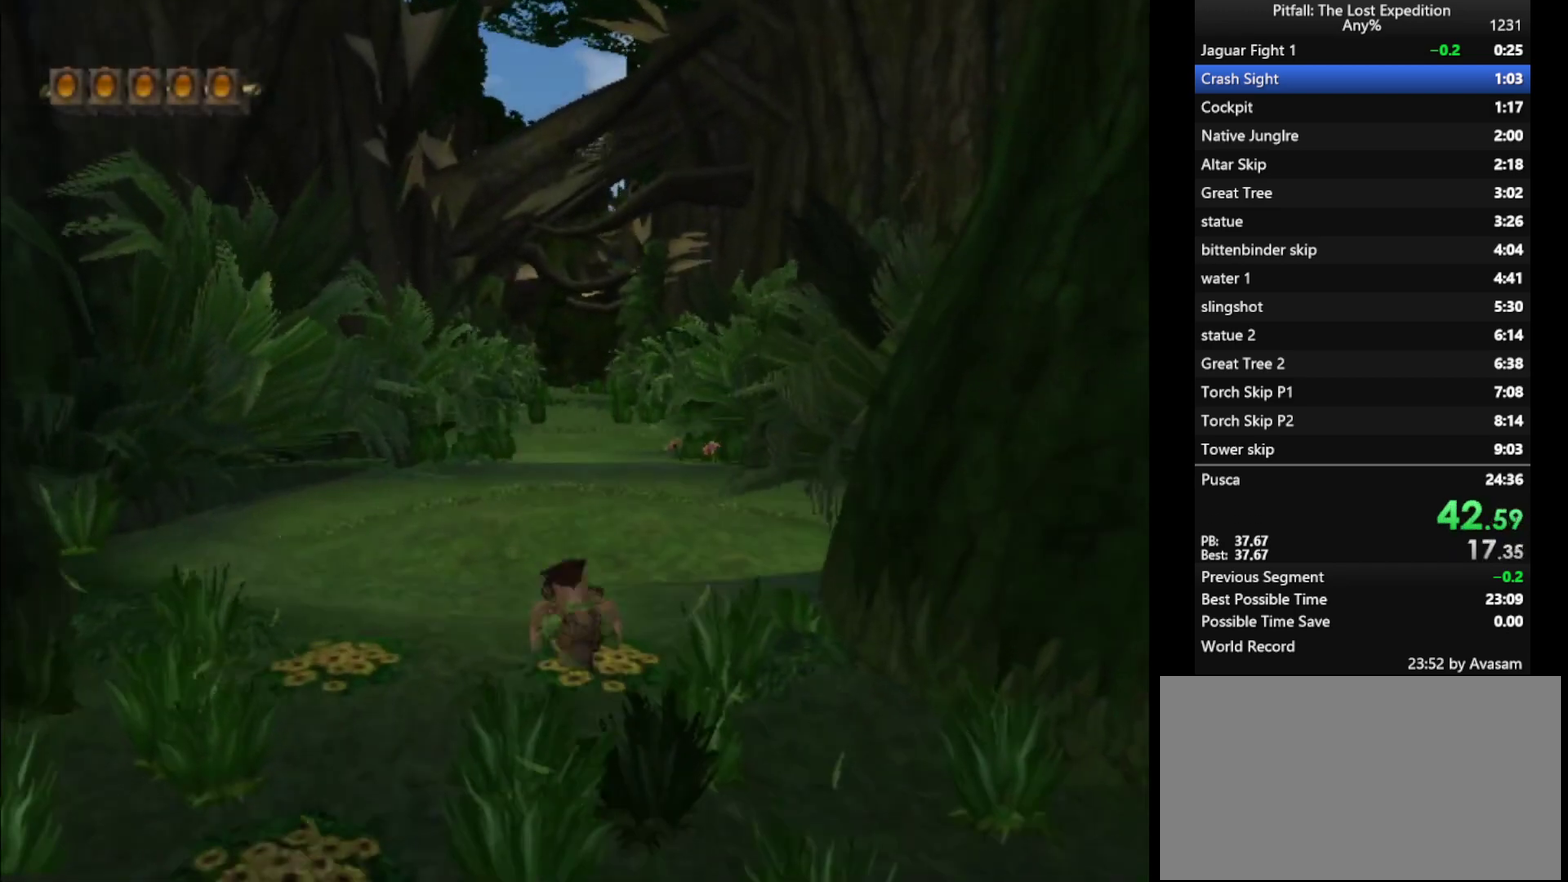
{"buttons": ["Y"], "left_stick": "up", "right_stick": "center", "events": [[150, "A", "down"], [200, "A", "up"]]}
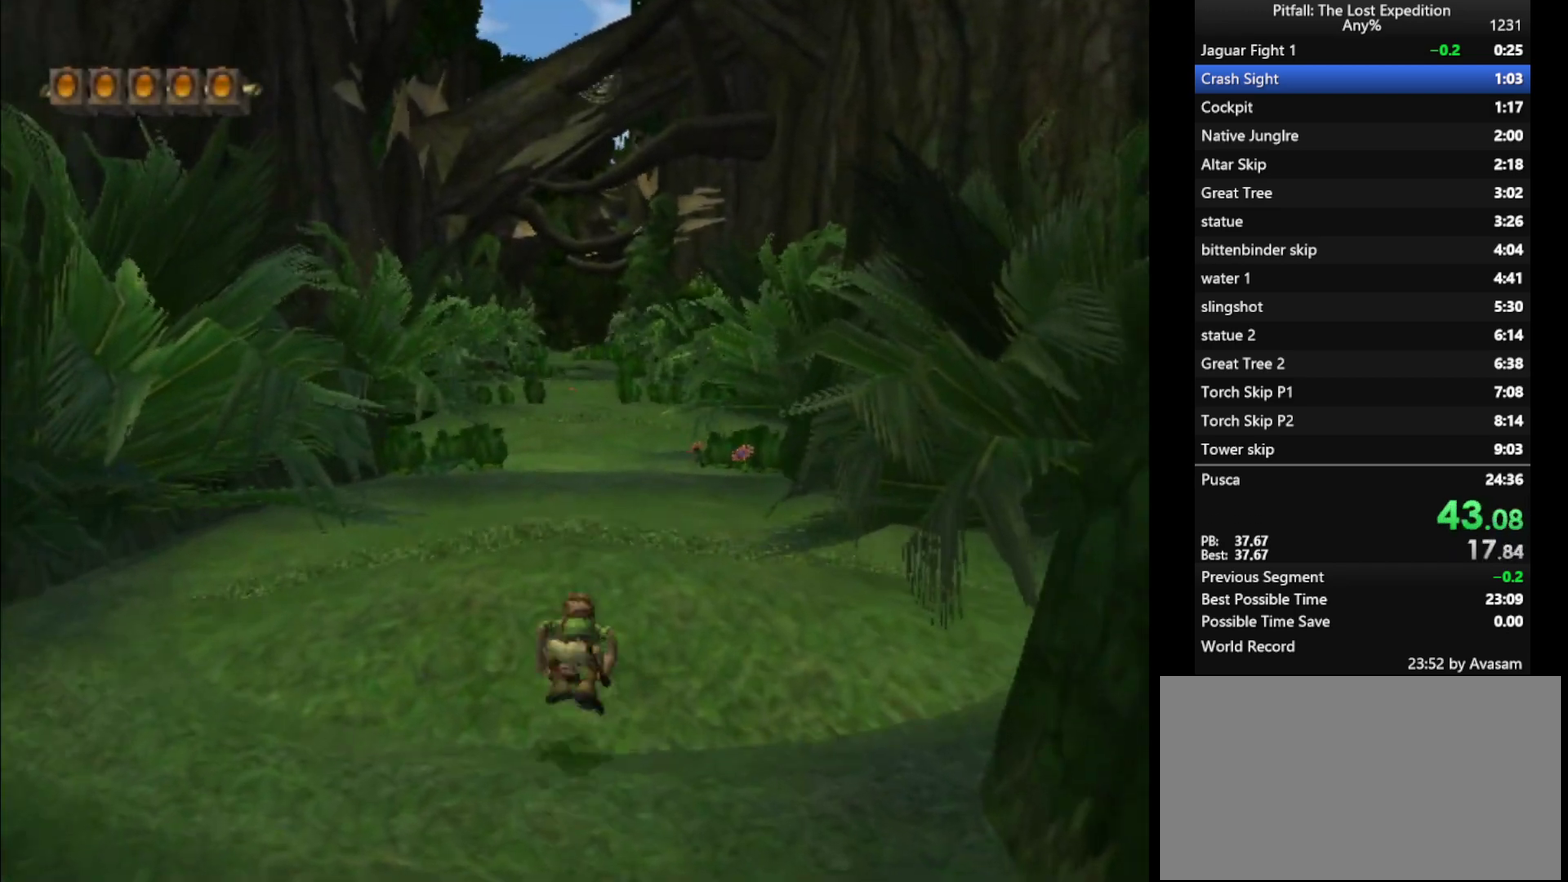
{"buttons": [], "left_stick": "up", "right_stick": "center", "events": [[150, "A", "down"], [200, "A", "up"], [317, "Y", "up"]]}
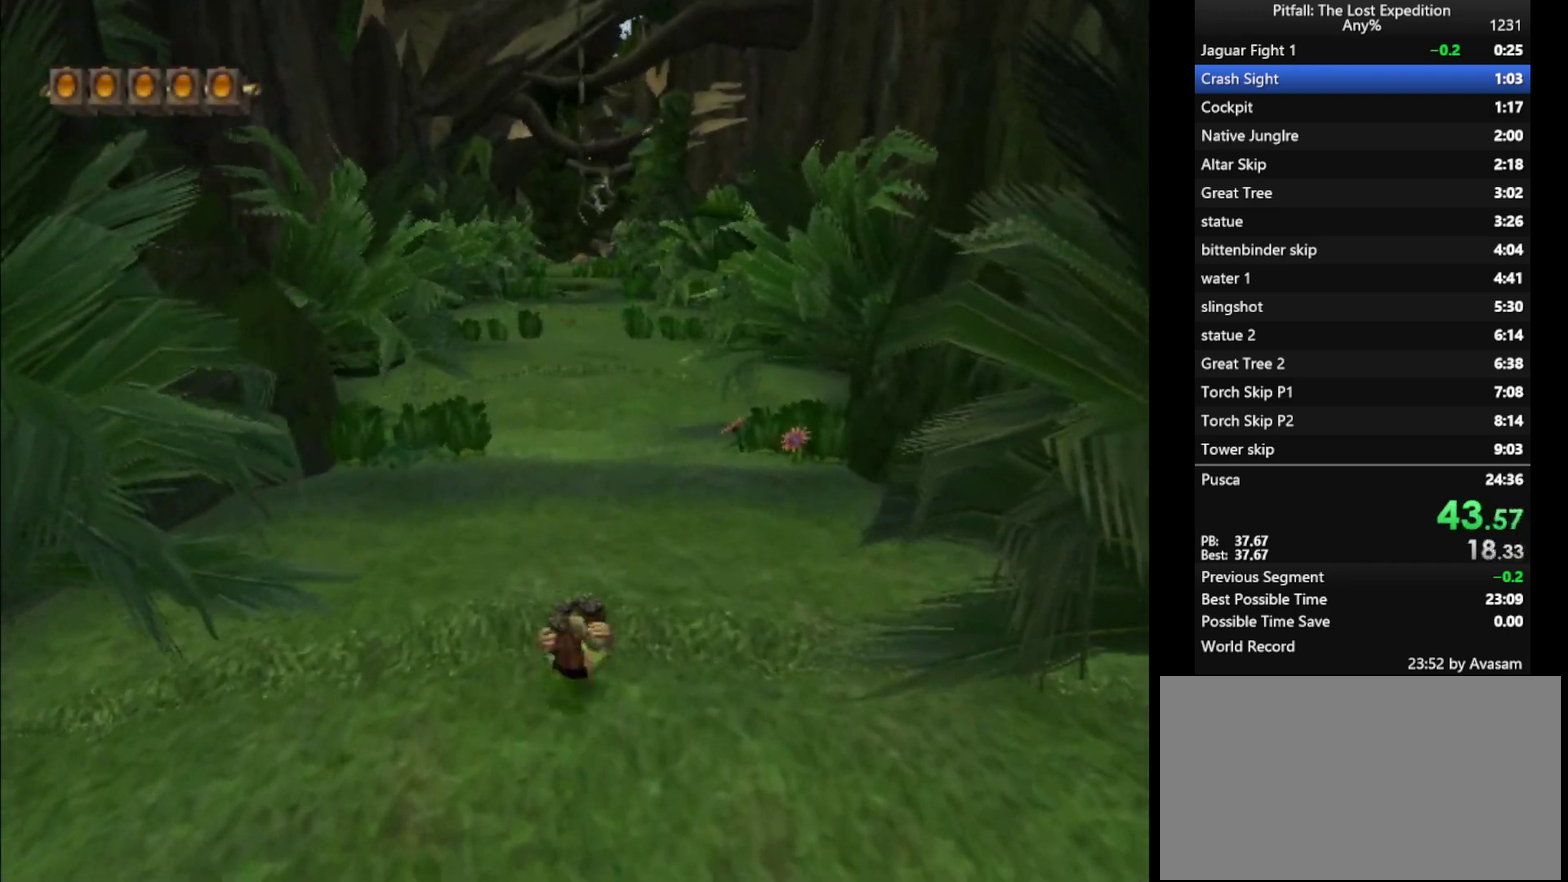
{"buttons": [], "left_stick": "up", "right_stick": "center", "events": [[150, "A", "down"], [483, "A", "up"]]}
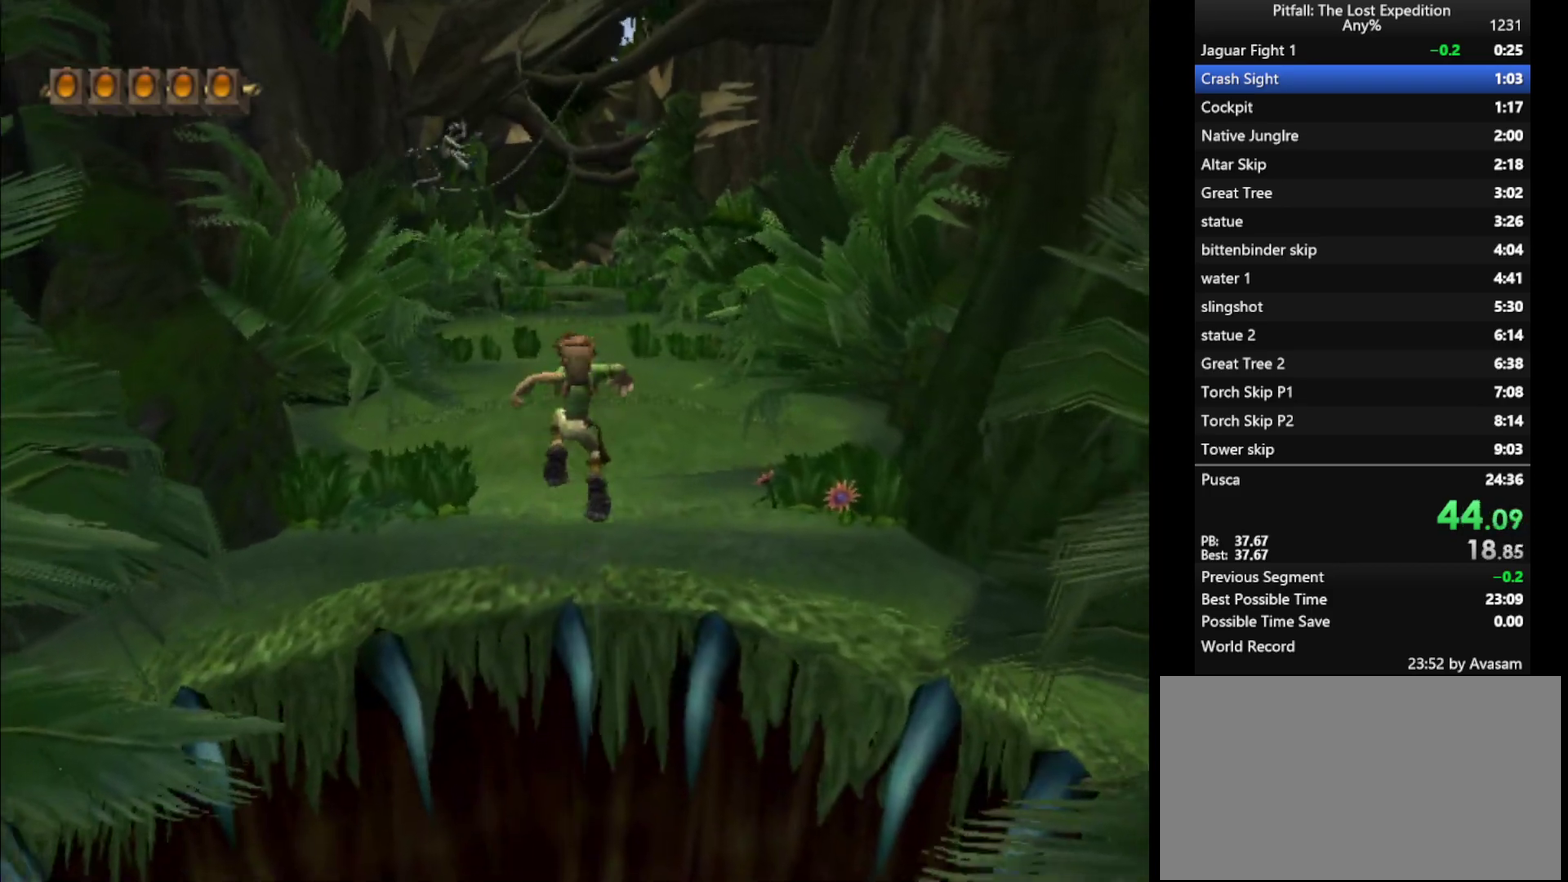
{"buttons": [], "left_stick": "up", "right_stick": "center", "events": [[267, "B", "down"], [350, "B", "up"]]}
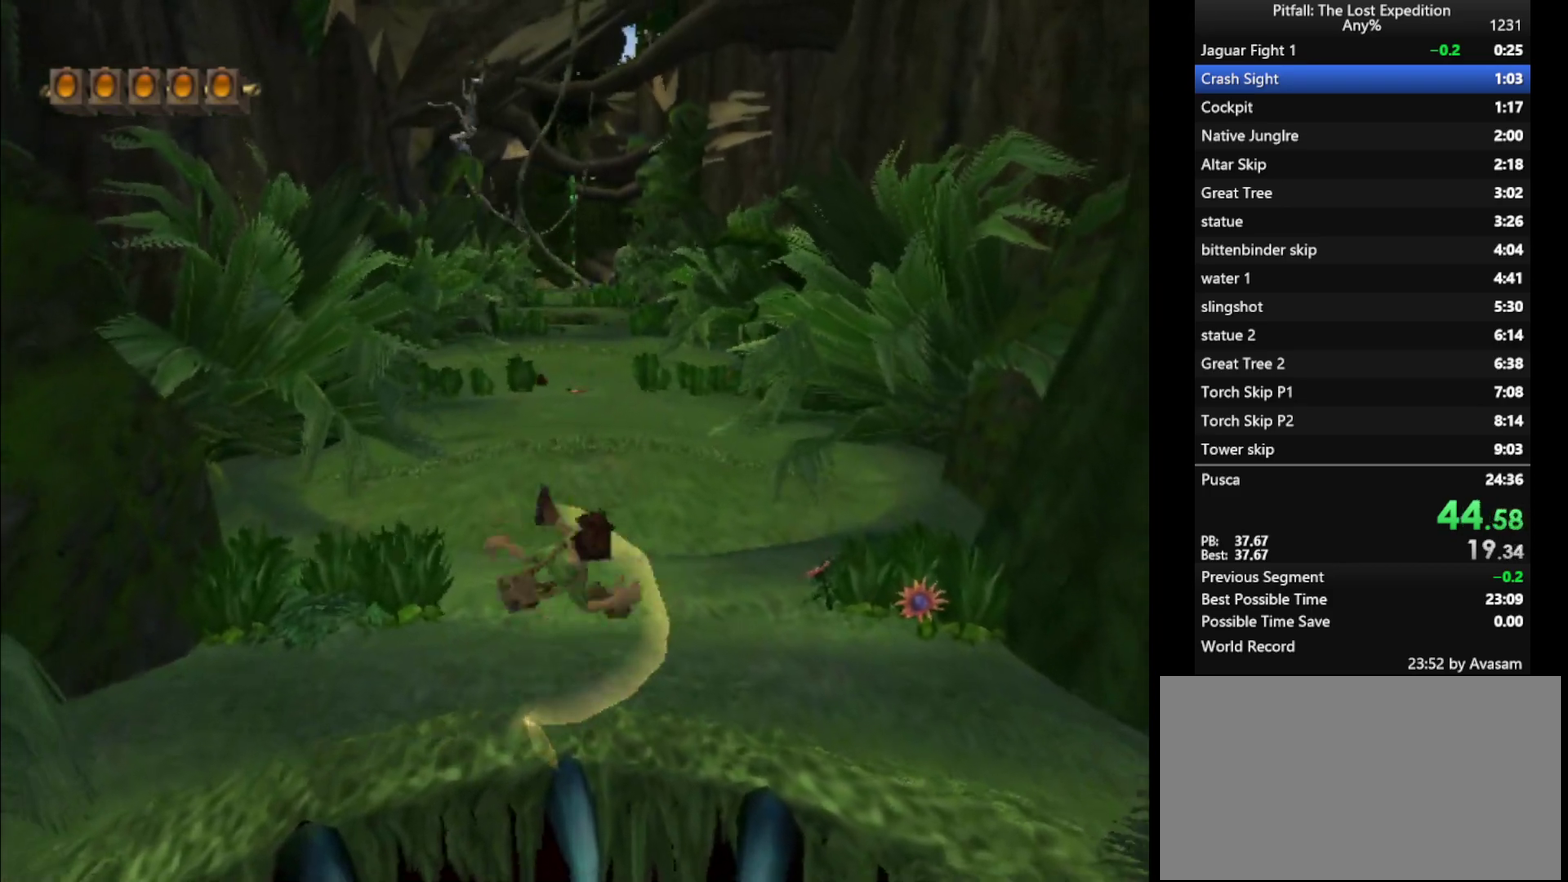
{"buttons": [], "left_stick": "up", "right_stick": "center", "events": [[400, "B", "down"], [483, "B", "up"]]}
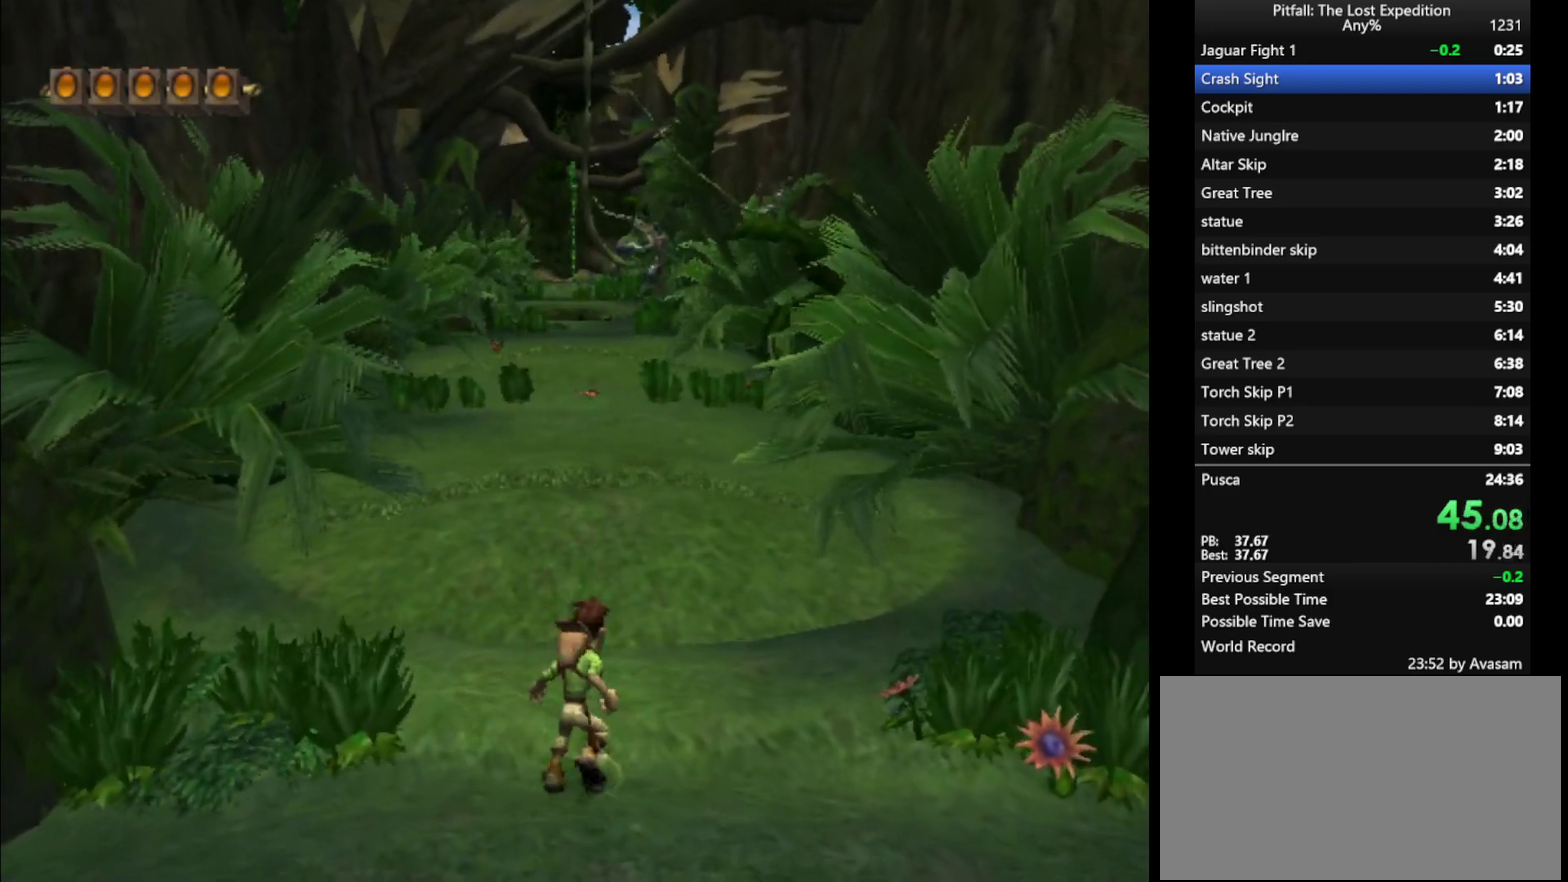
{"buttons": [], "left_stick": "up", "right_stick": "center", "events": [[267, "B", "down"], [350, "B", "up"]]}